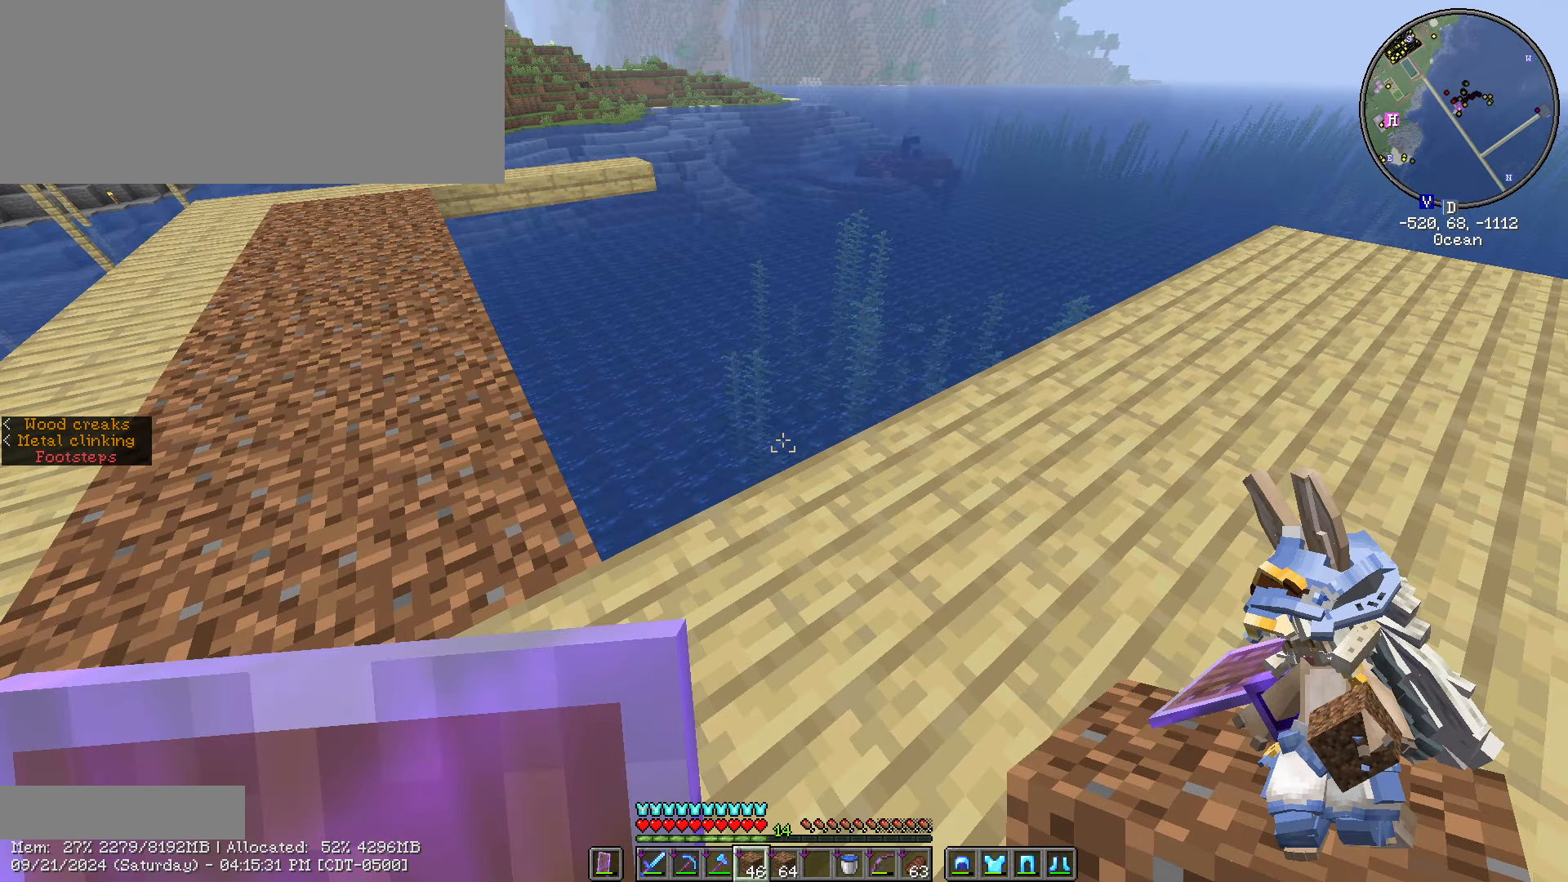
Gameplay with keyboard and mouse; each line is a JSON object with the keys and mouse buttons held at the frame after it. "events" lists presses ("down") and releases ("up") of ".", "/", "0", "1", "2", "3", "4", "5", "6", "7", "8", "9", "a", "alt_l", "alt_r", "b", "backslash", "backspace", "c", "caps_lock", "comma", "ctrl_l", "ctrl_r", "d", "e", "equals", "escape", "f", "f1", "f10", "f11", "f12", "f2", "f3", "f4", "f5", "f6", "f7", "f8", "f9", "g", "h", "i", "j", "k", "l", "lbracket", "m", "minus", "n", "o", "p", "q", "quote", "r", "rbracket", "return", "s", "semicolon", "shift_l", "shift_r", "space", "super", "t", "tab", "tilde", "u", "v", "w", "x", "y", "z", "mouse_left", "mouse_wheel" and "mouse_right" between this image and that frame as [ms after this image, input, new state], when the widget could be followed in between. "mouse_left", "mouse_wheel", "mouse_right" = the "left", "wheel", "right" buttons of the "mouse" list. No other keys are recorded. Fast repeated clicks can show as one long hold. "wheel" means that the mouse wheel is clicked or scrolled. Not read: mouse_move.
{"keys": [], "mouse": [], "events": [[366, "d", "up"], [366, "w", "up"]]}
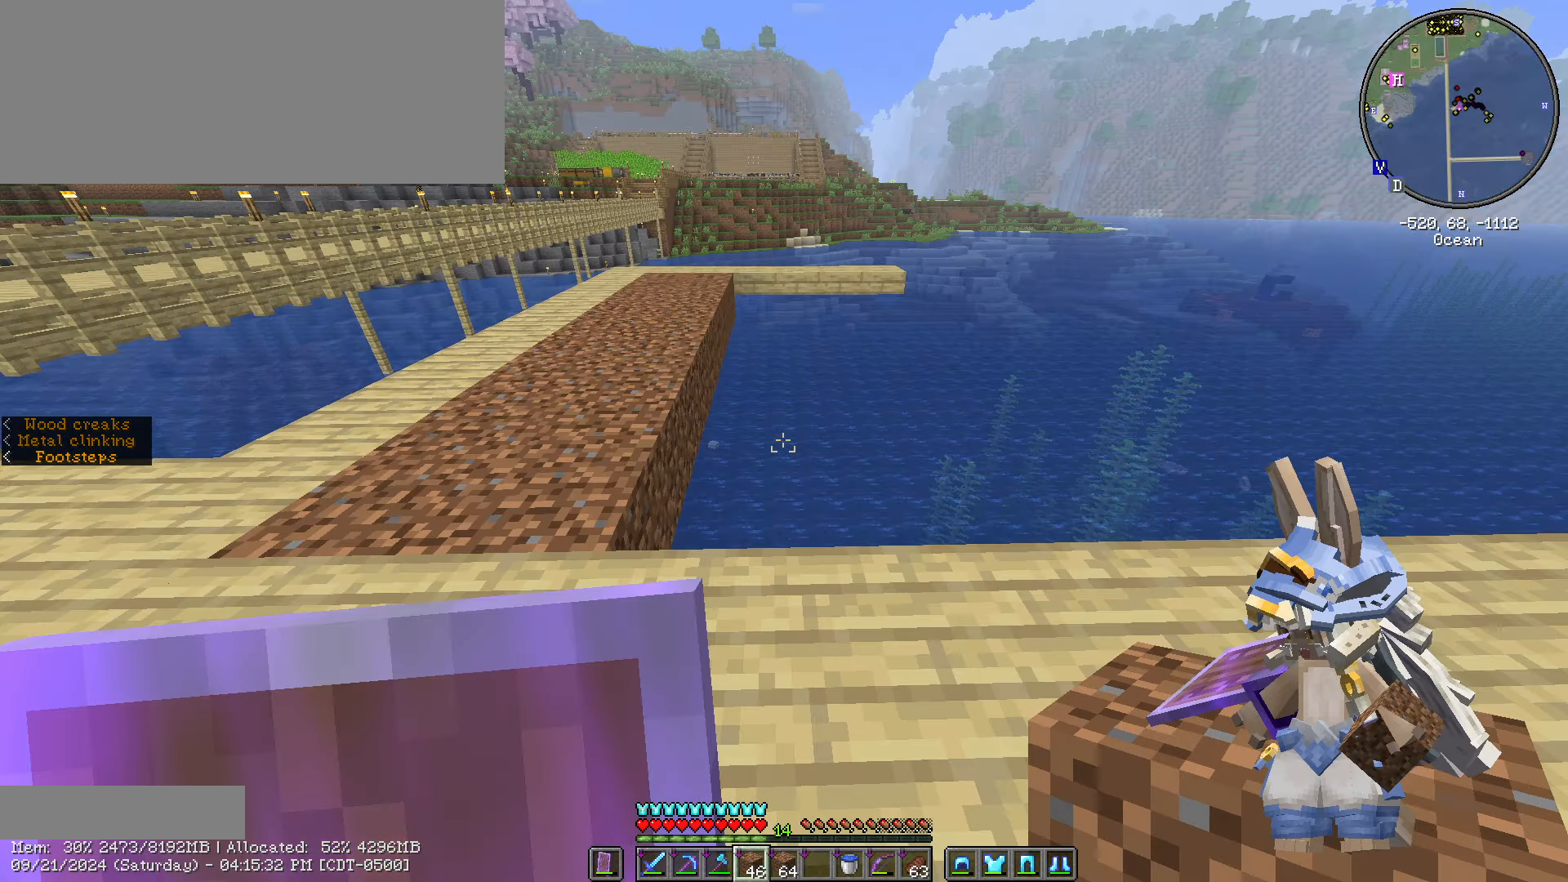
{"keys": [], "mouse": [], "events": []}
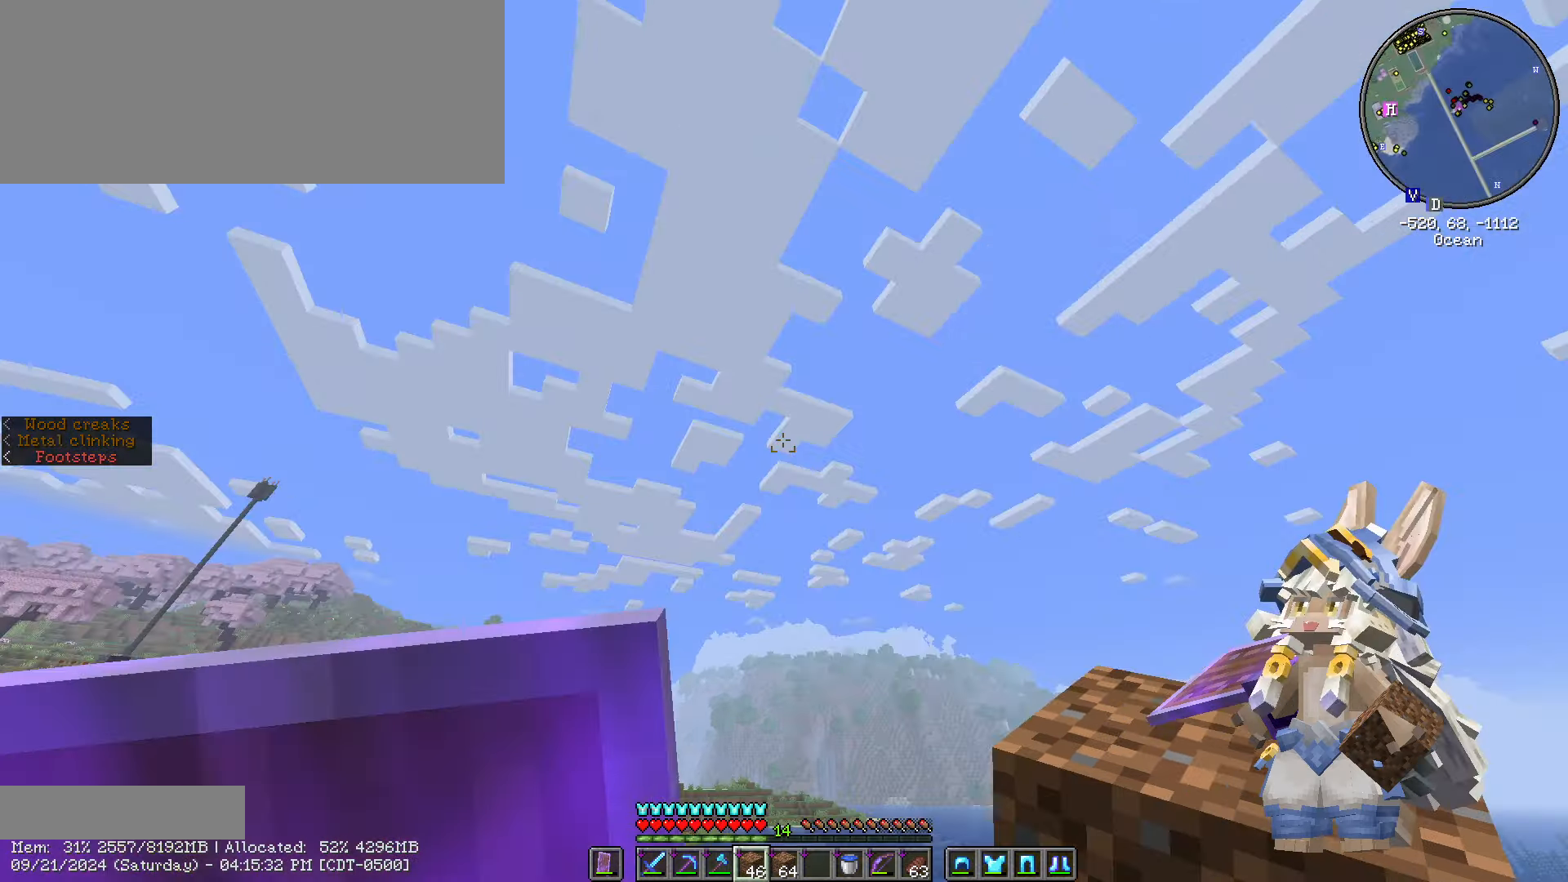
{"keys": [], "mouse": [], "events": []}
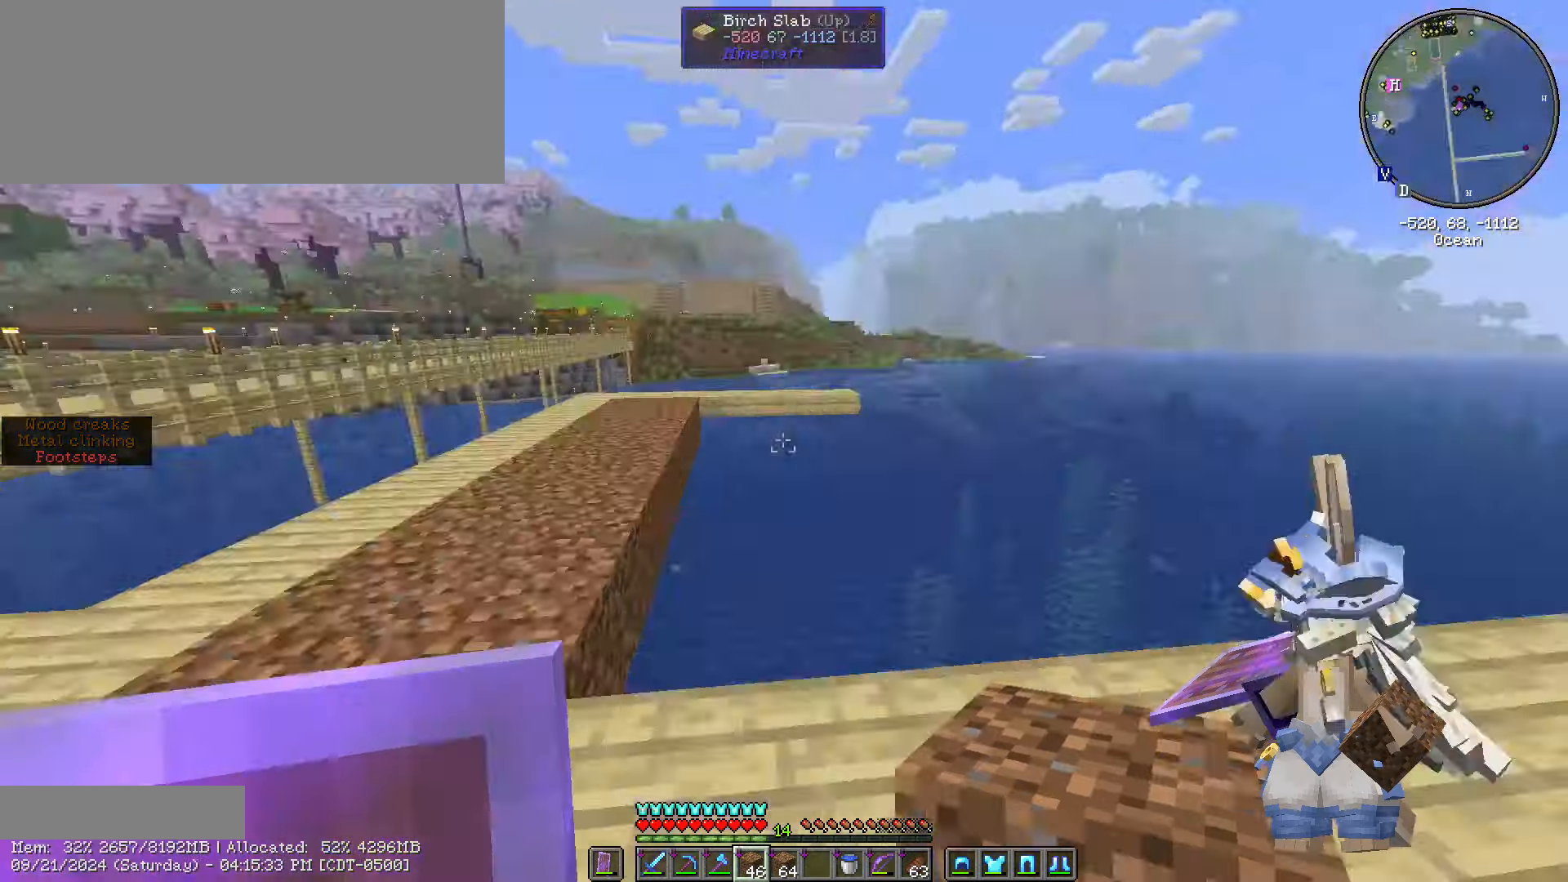
{"keys": [], "mouse": [], "events": []}
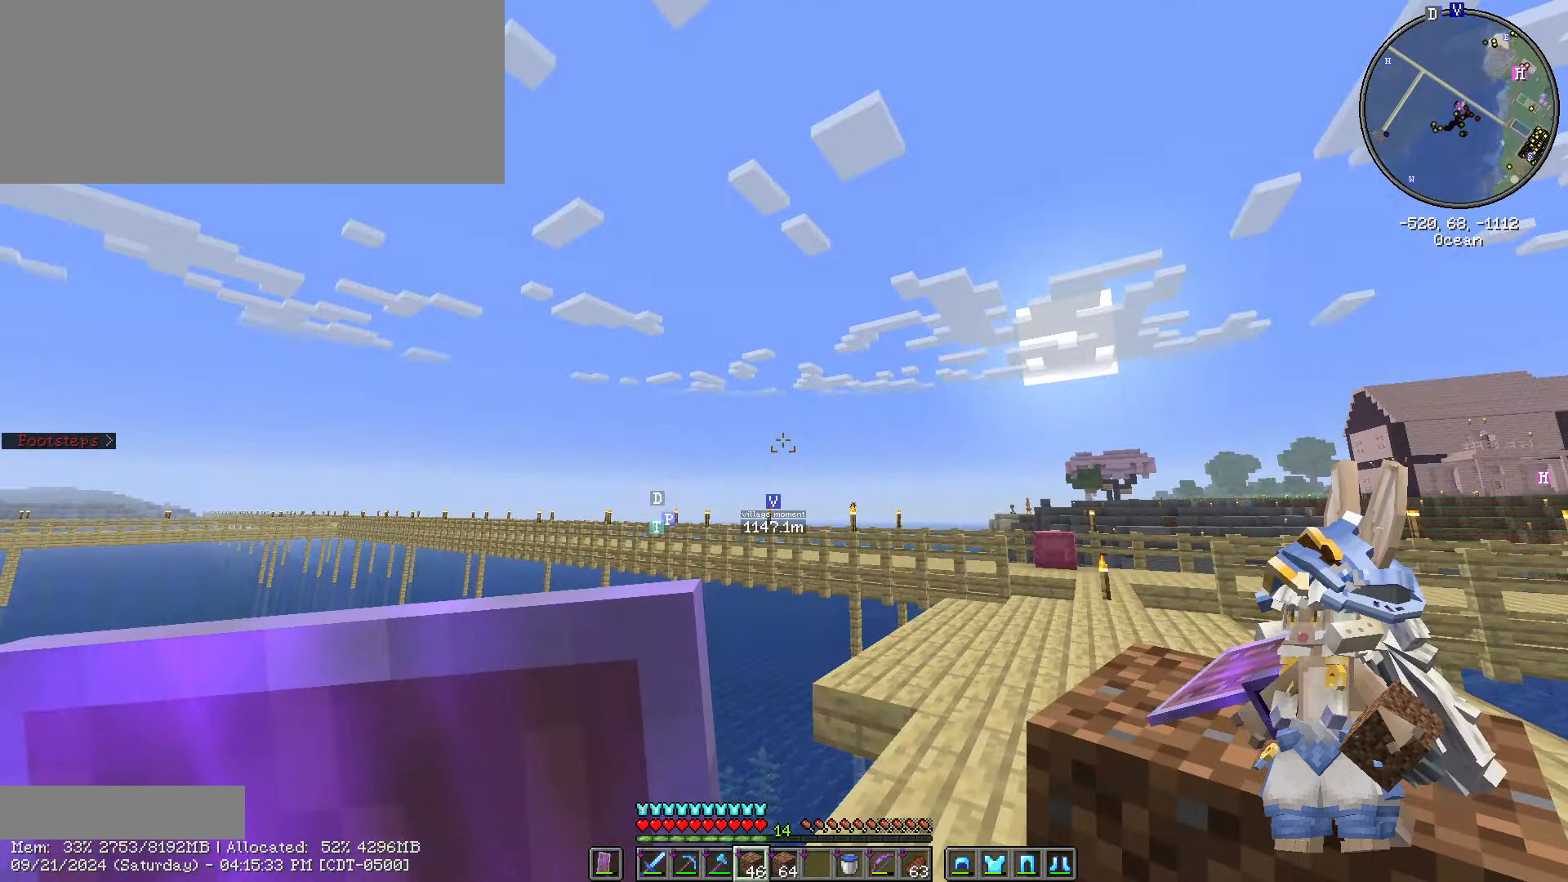
{"keys": [], "mouse": [], "events": []}
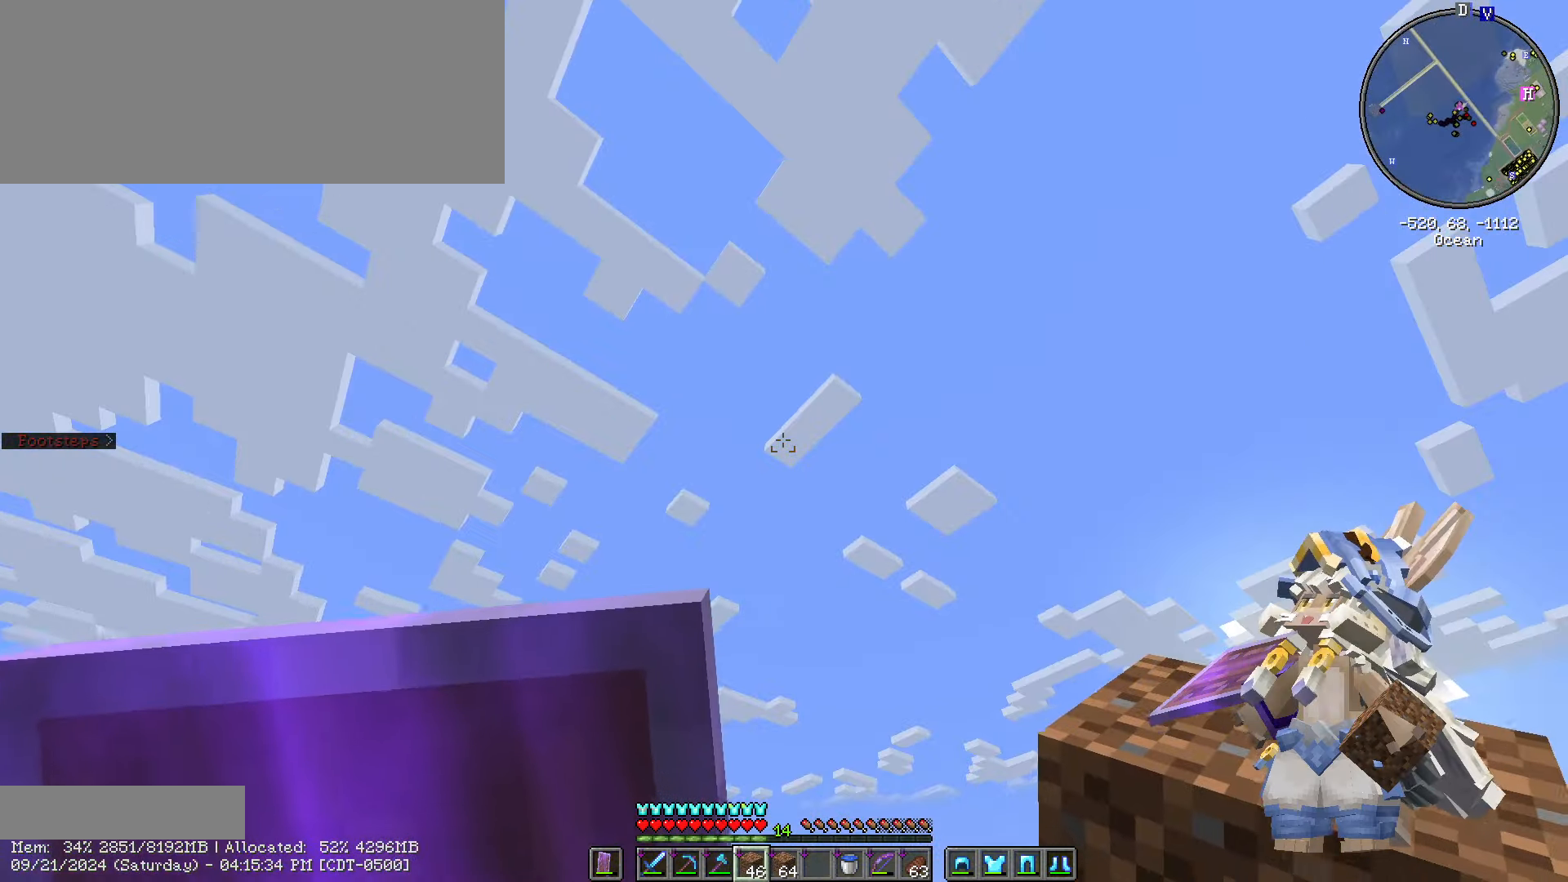
{"keys": [], "mouse": [], "events": []}
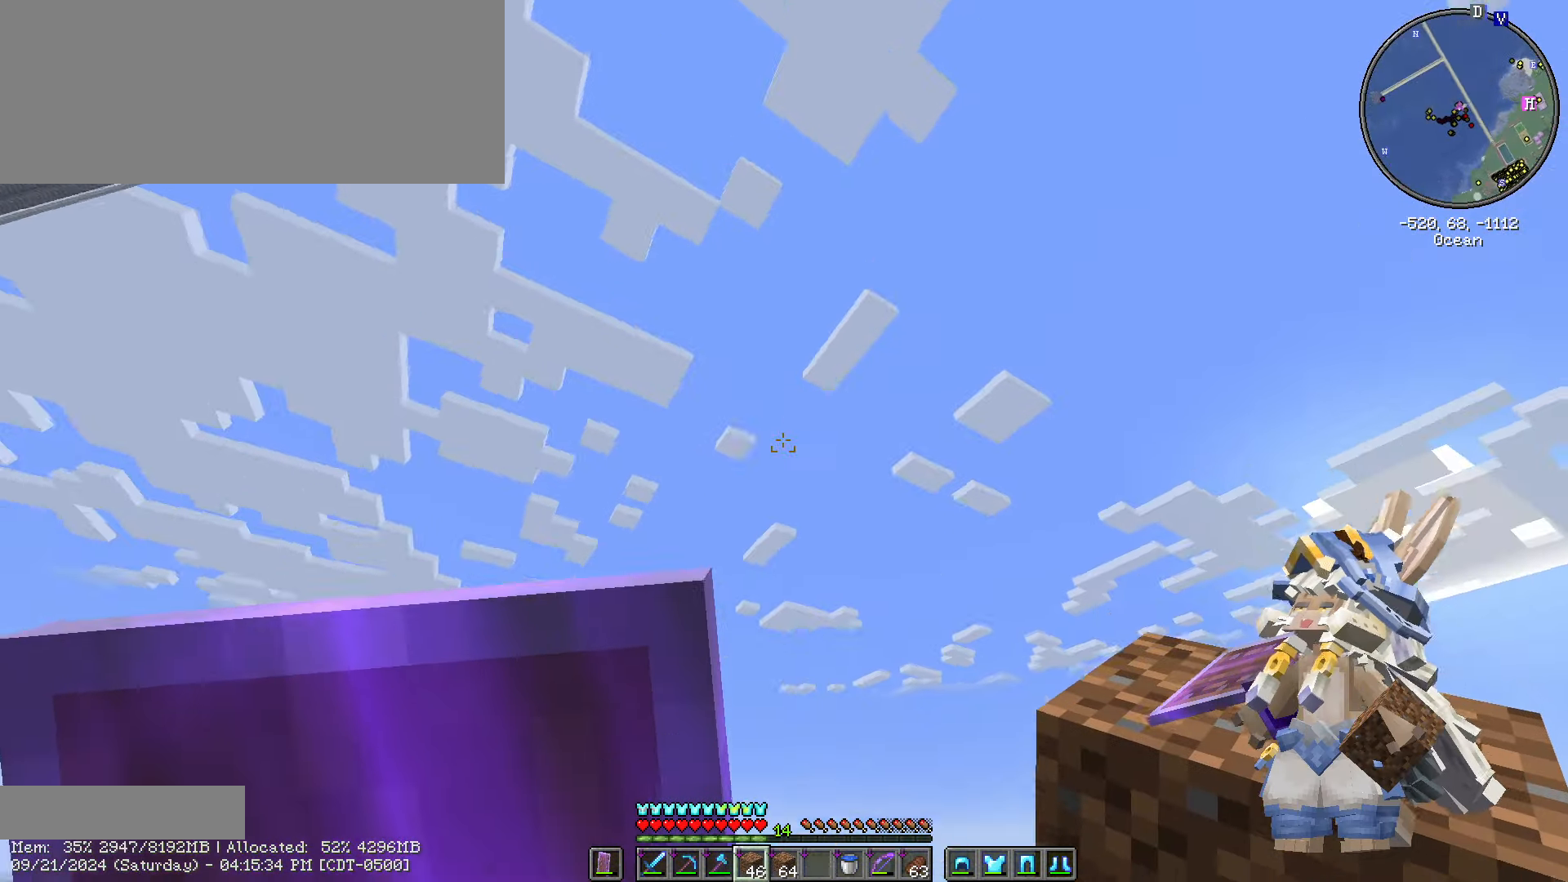
{"keys": ["d", "w"], "mouse": [], "events": [[150, "d", "down"], [400, "w", "down"]]}
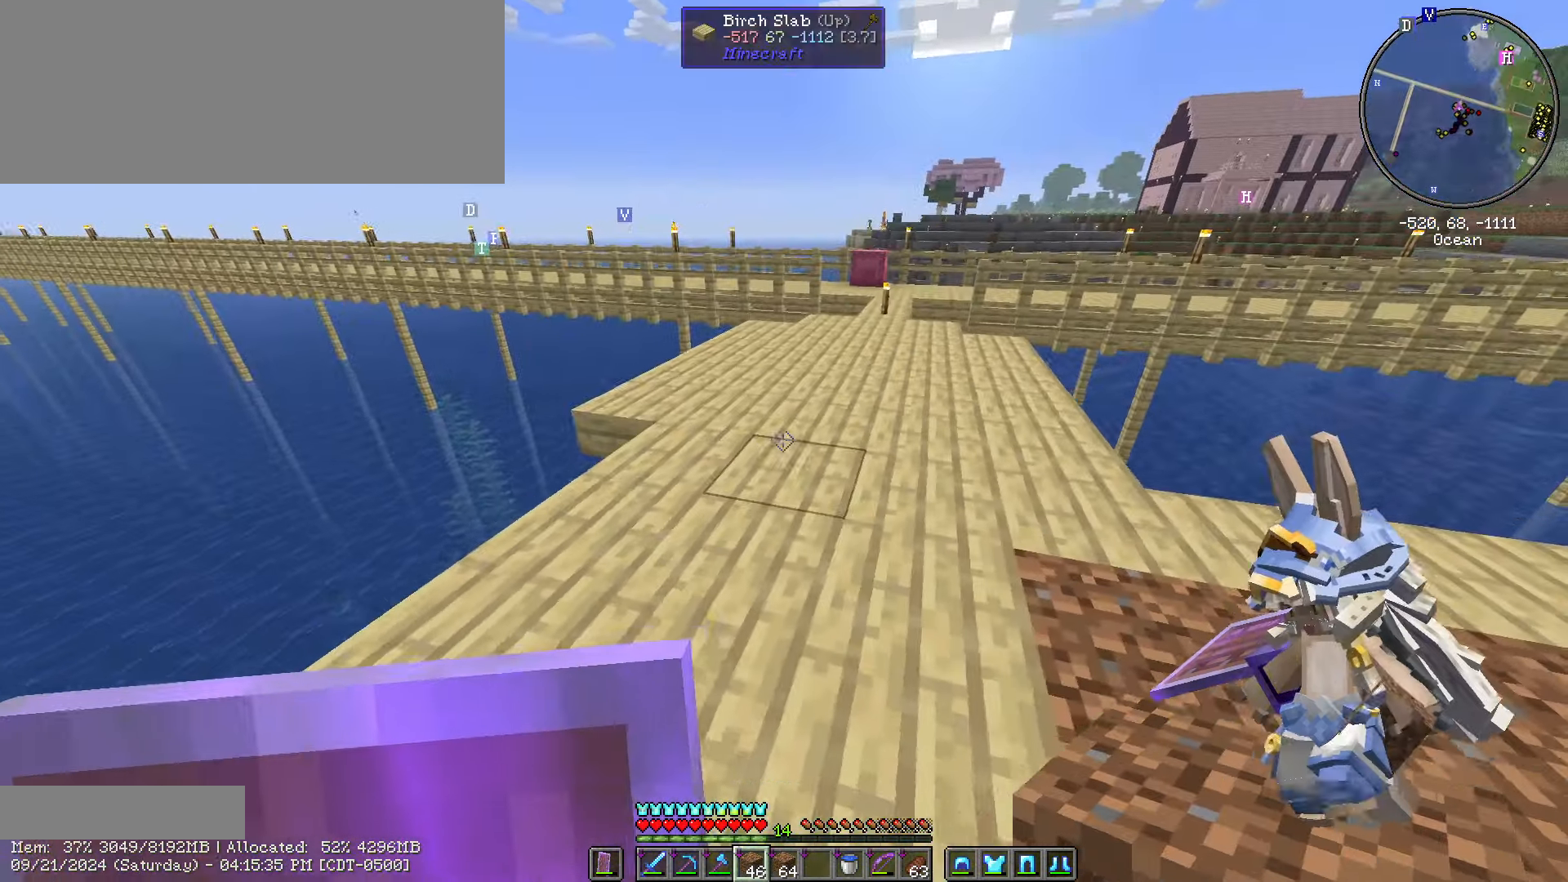
{"keys": [], "mouse": [], "events": [[16, "d", "up"], [16, "w", "up"], [266, "caps_lock", "down"], [316, "caps_lock", "up"], [416, "caps_lock", "down"], [500, "caps_lock", "up"]]}
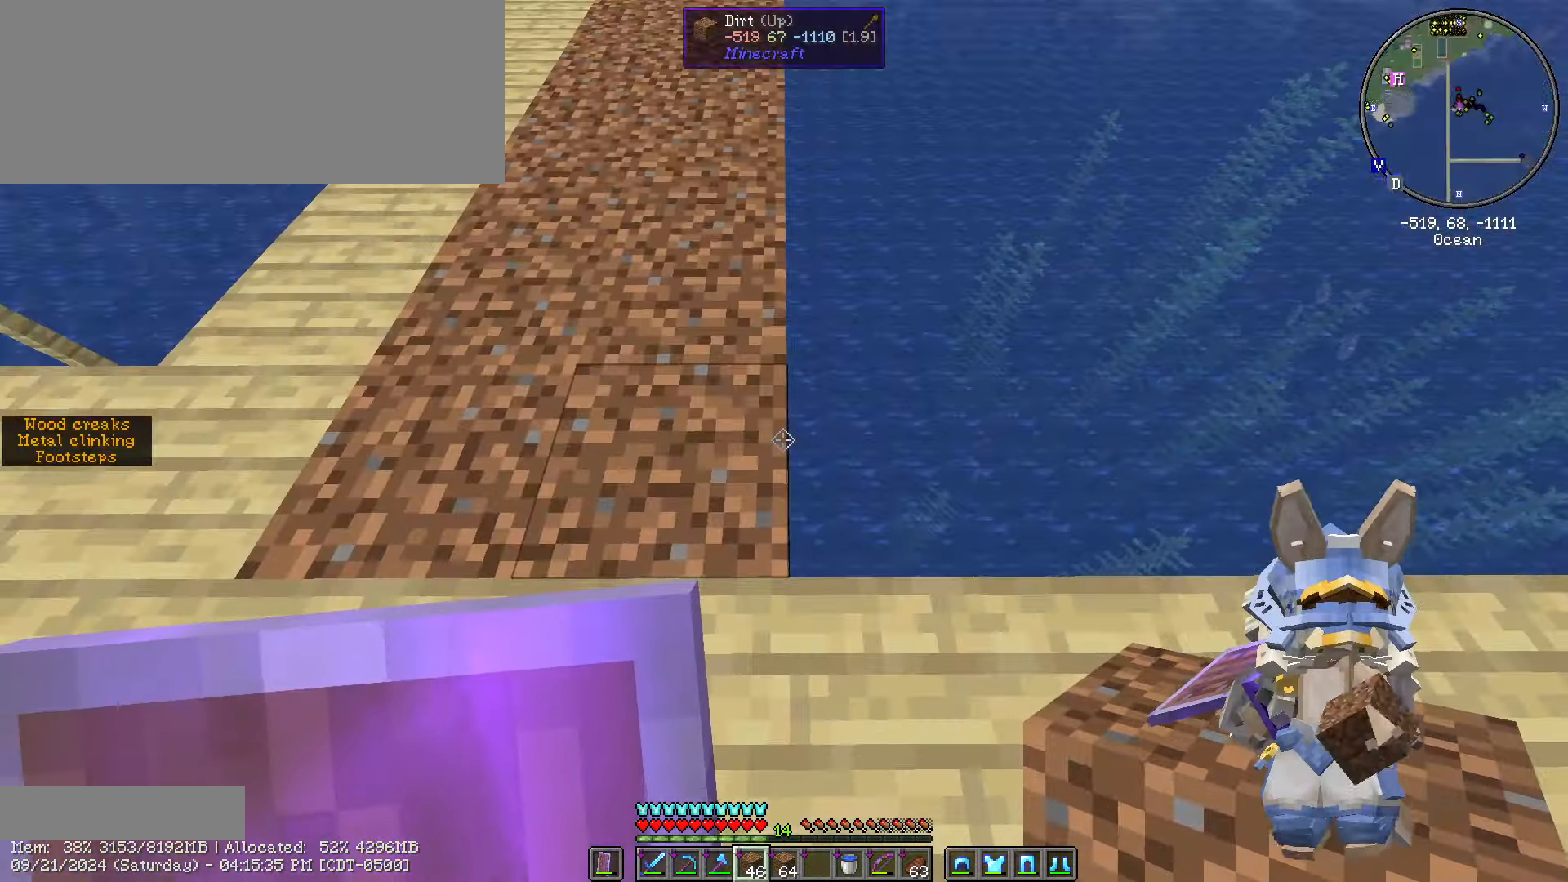
{"keys": ["d", "shift_l"], "mouse": [], "events": [[166, "d", "down"], [233, "shift_l", "down"]]}
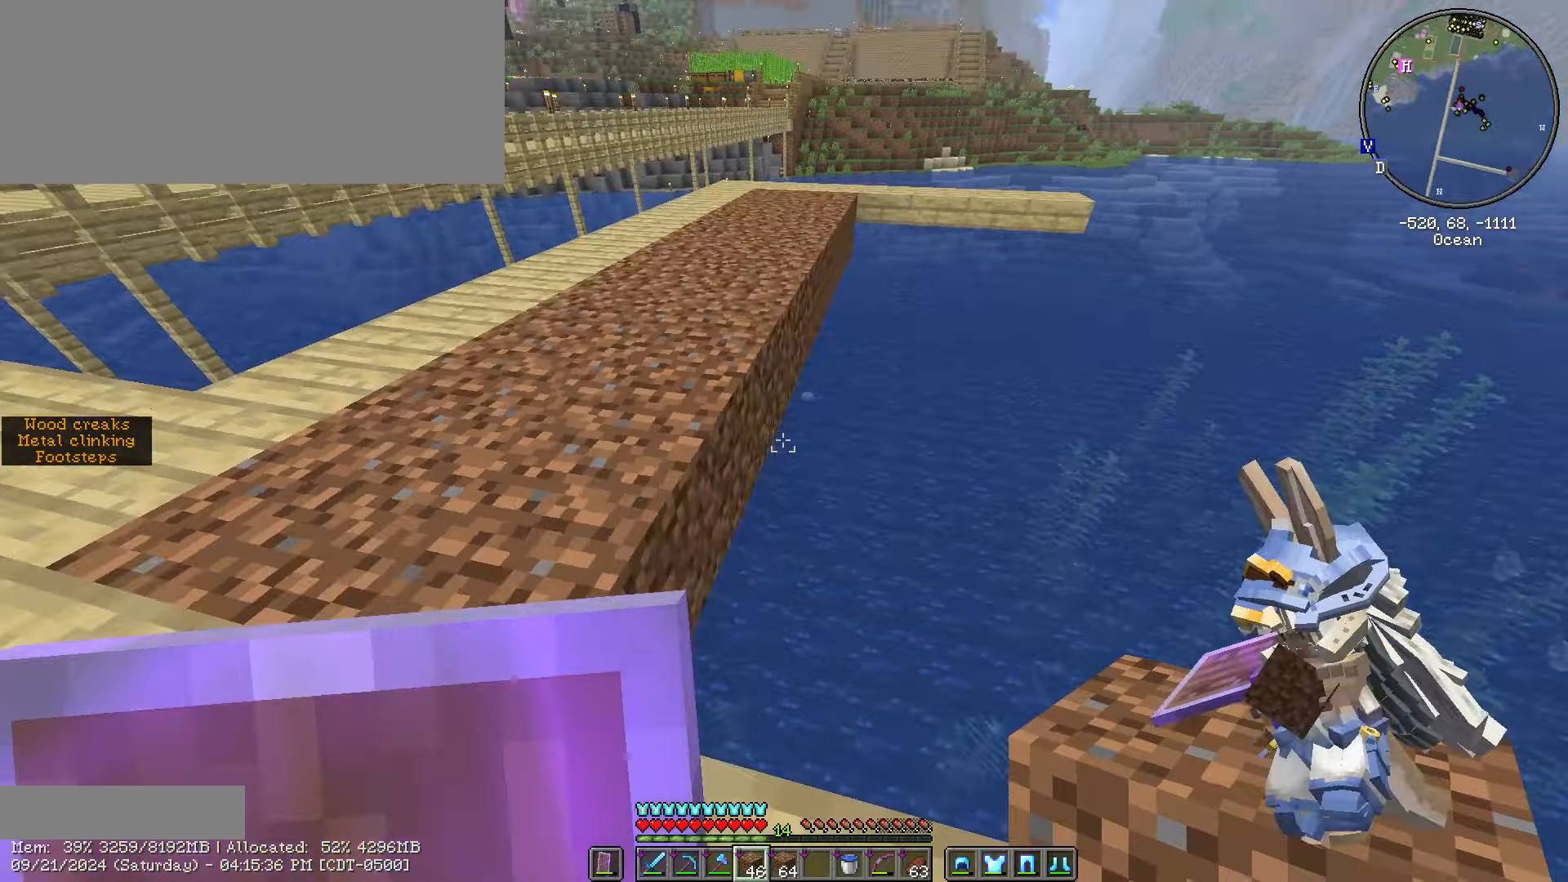
{"keys": ["s", "shift_l"], "mouse": [], "events": [[150, "s", "down"], [283, "d", "up"], [350, "s", "up"], [483, "s", "down"]]}
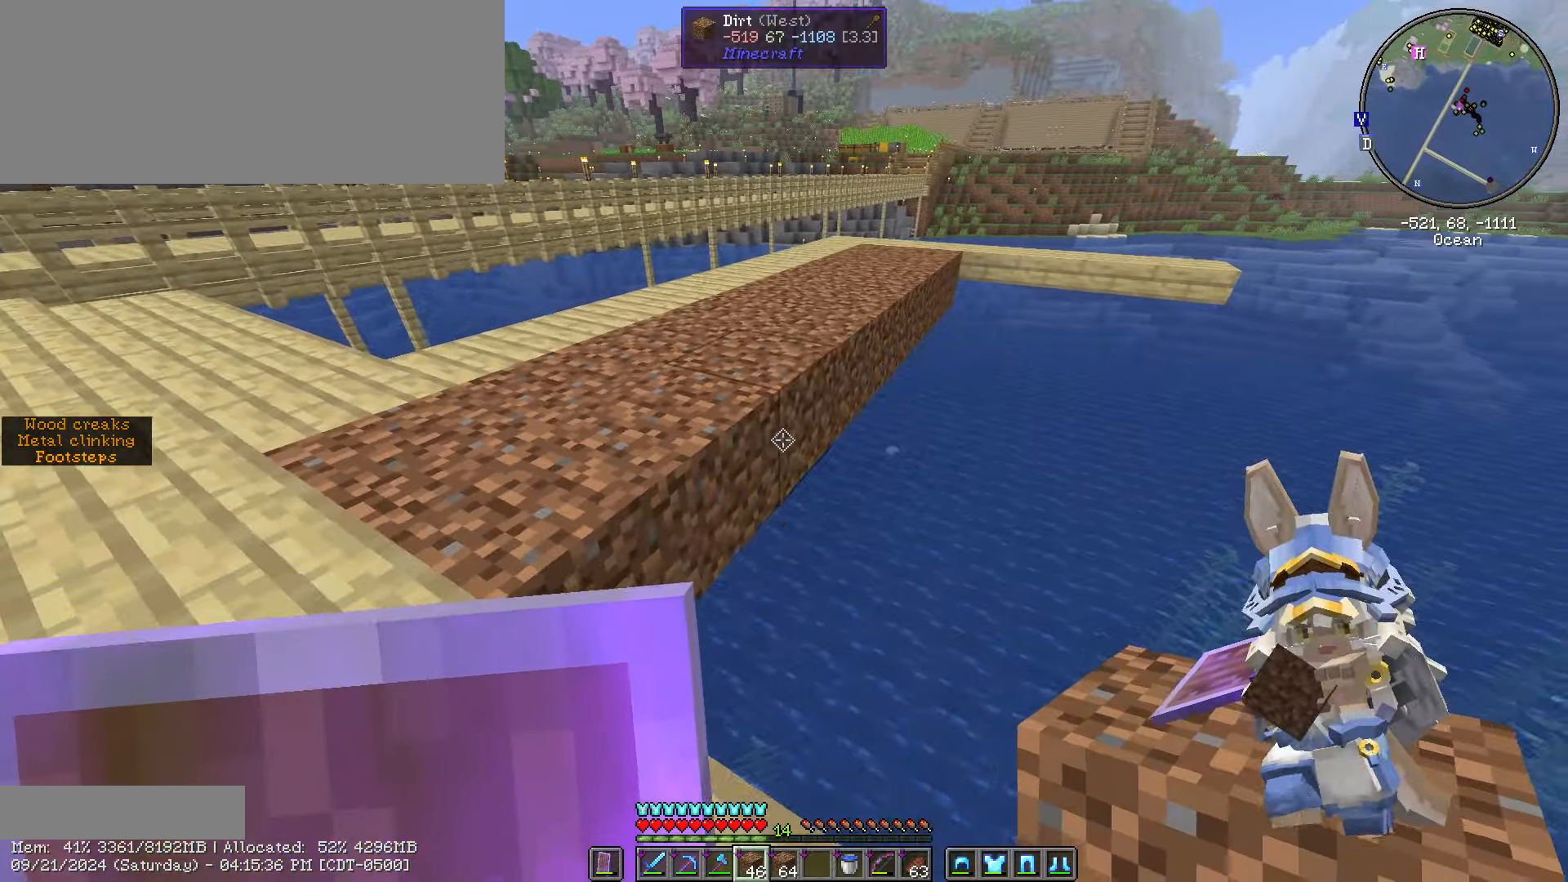
{"keys": ["d", "shift_l"], "mouse": ["right"], "events": [[33, "mouse_right", "down"], [117, "mouse_right", "up"], [267, "mouse_right", "down"], [283, "d", "down"], [350, "mouse_right", "up"], [350, "s", "up"], [500, "mouse_right", "down"]]}
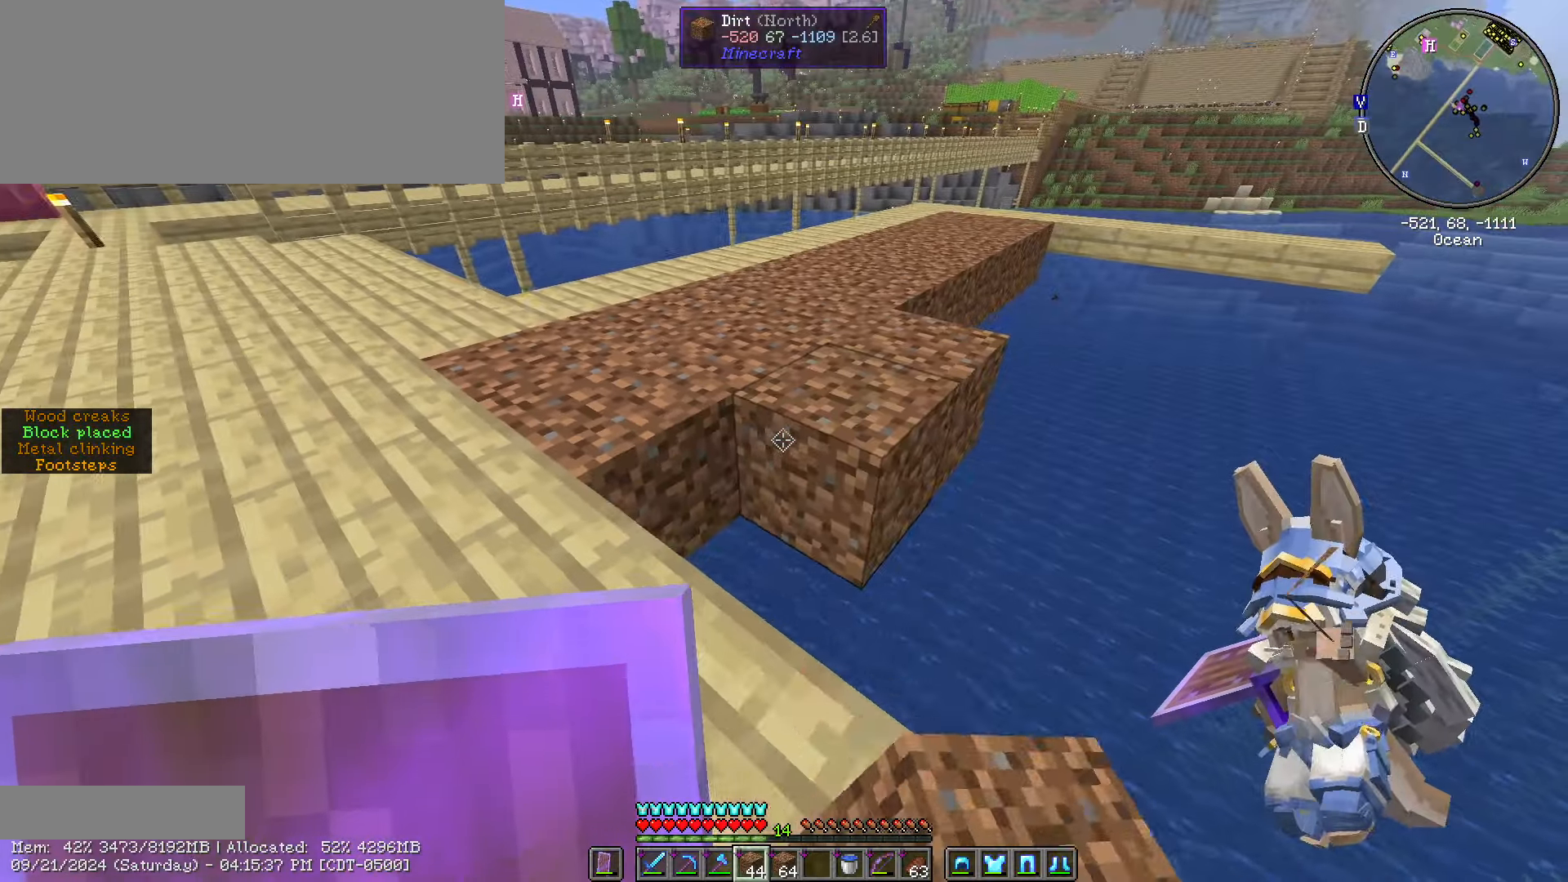
{"keys": ["s", "shift_l"], "mouse": [], "events": [[83, "mouse_right", "up"], [433, "d", "up"], [500, "s", "down"]]}
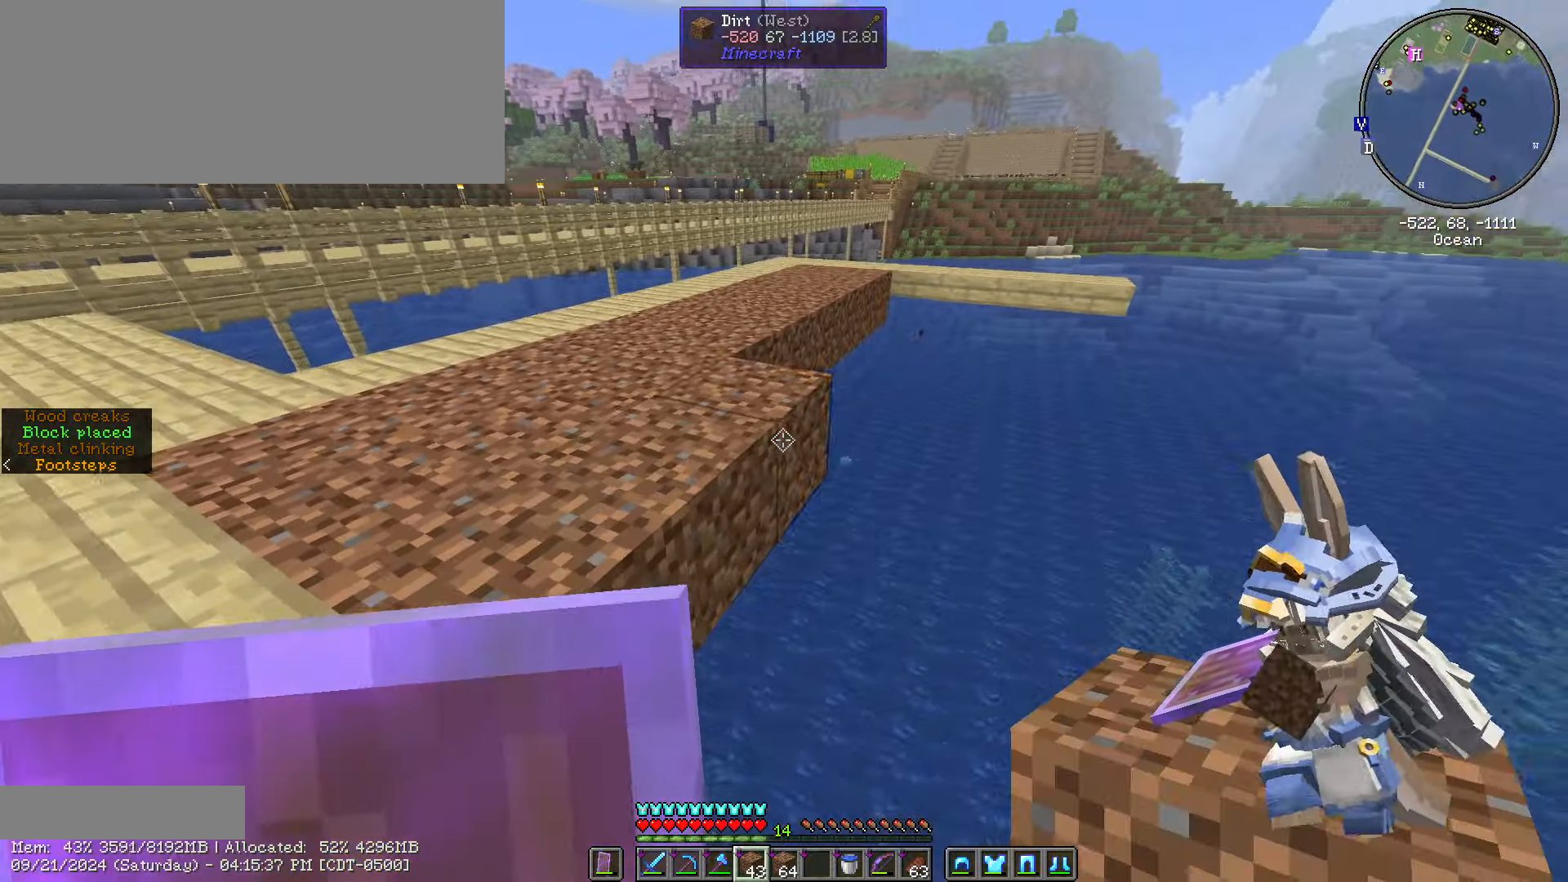
{"keys": ["s", "shift_l"], "mouse": [], "events": [[100, "mouse_right", "down"], [200, "mouse_right", "up"], [300, "mouse_right", "down"], [383, "mouse_right", "up"]]}
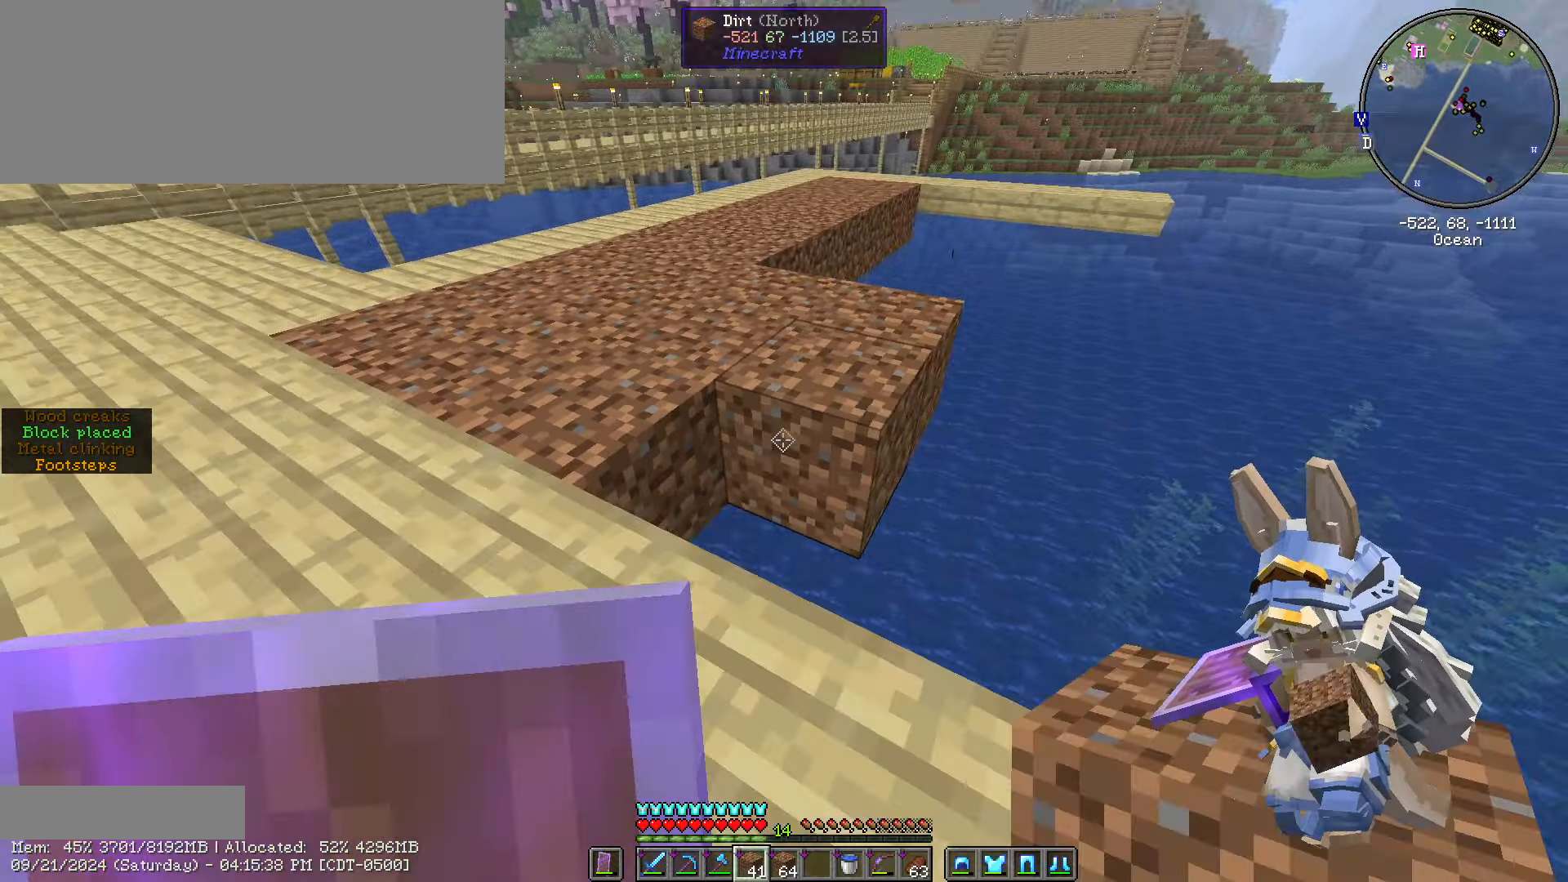
{"keys": ["w"], "mouse": [], "events": [[17, "mouse_right", "down"], [17, "s", "up"], [117, "mouse_right", "up"], [250, "shift_l", "up"], [250, "w", "down"]]}
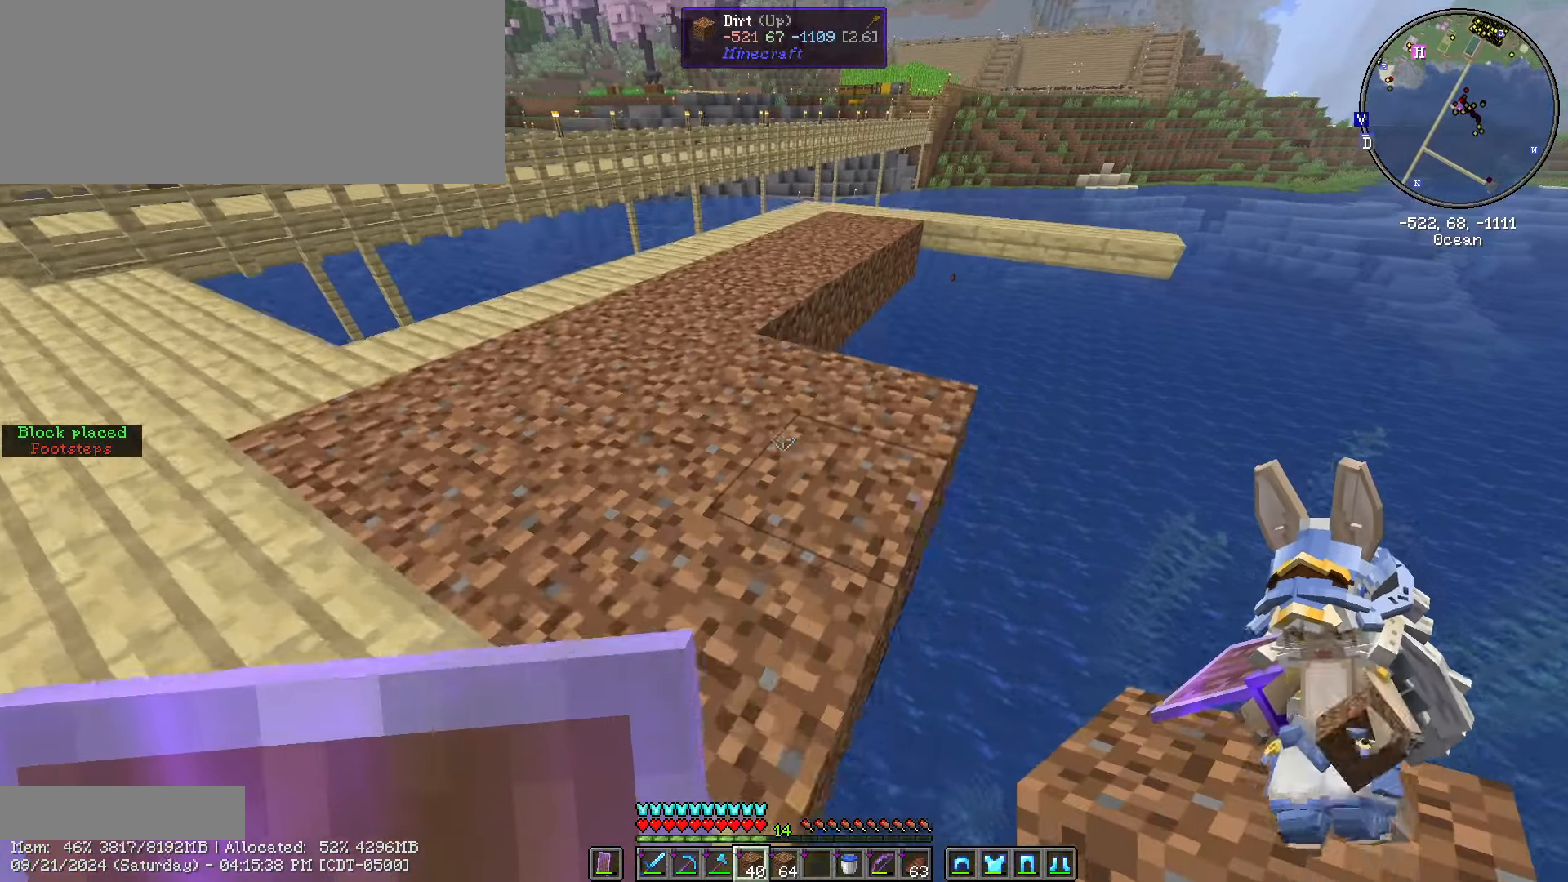
{"keys": ["d", "shift_l"], "mouse": [], "events": [[183, "w", "up"], [417, "shift_l", "down"], [467, "d", "down"]]}
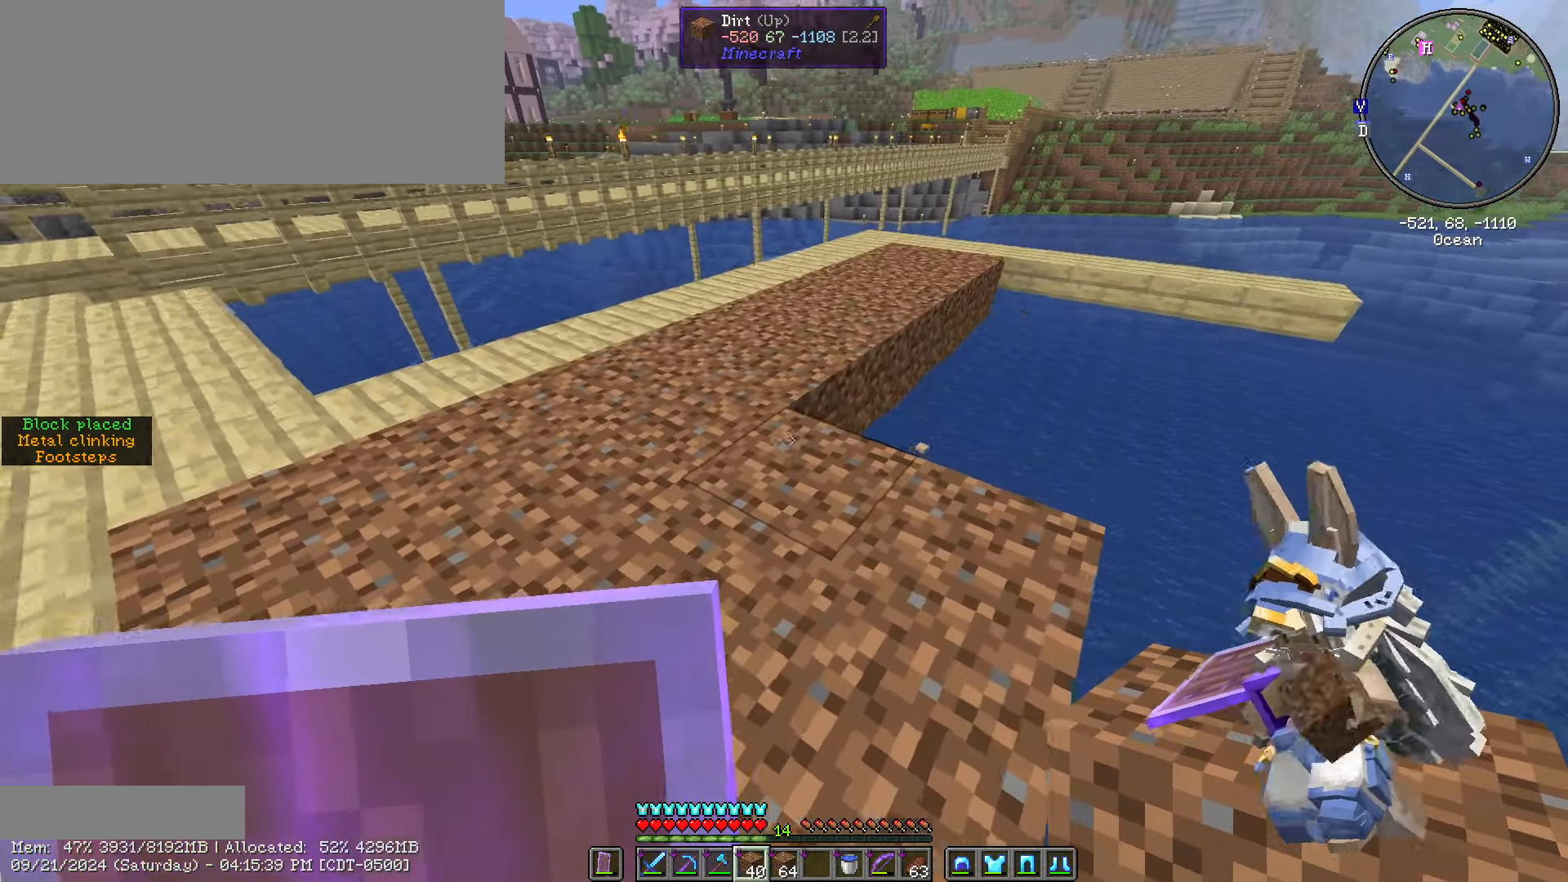
{"keys": ["d", "shift_l", "w"], "mouse": [], "events": [[150, "w", "down"]]}
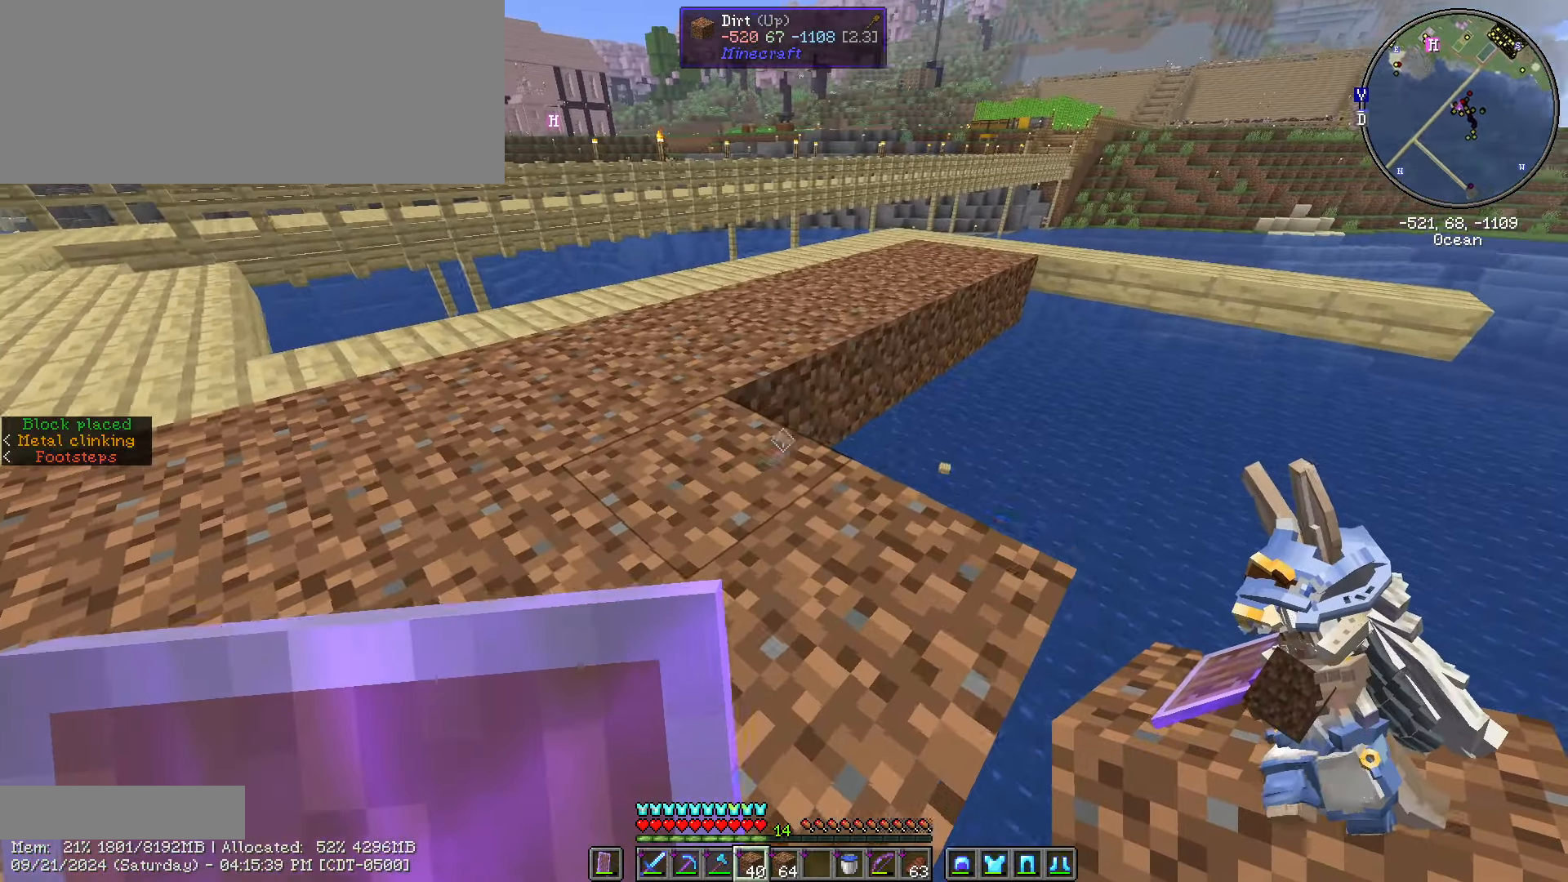
{"keys": ["shift_l"], "mouse": [], "events": [[300, "mouse_right", "down"], [400, "d", "up"], [400, "w", "up"], [450, "mouse_right", "up"]]}
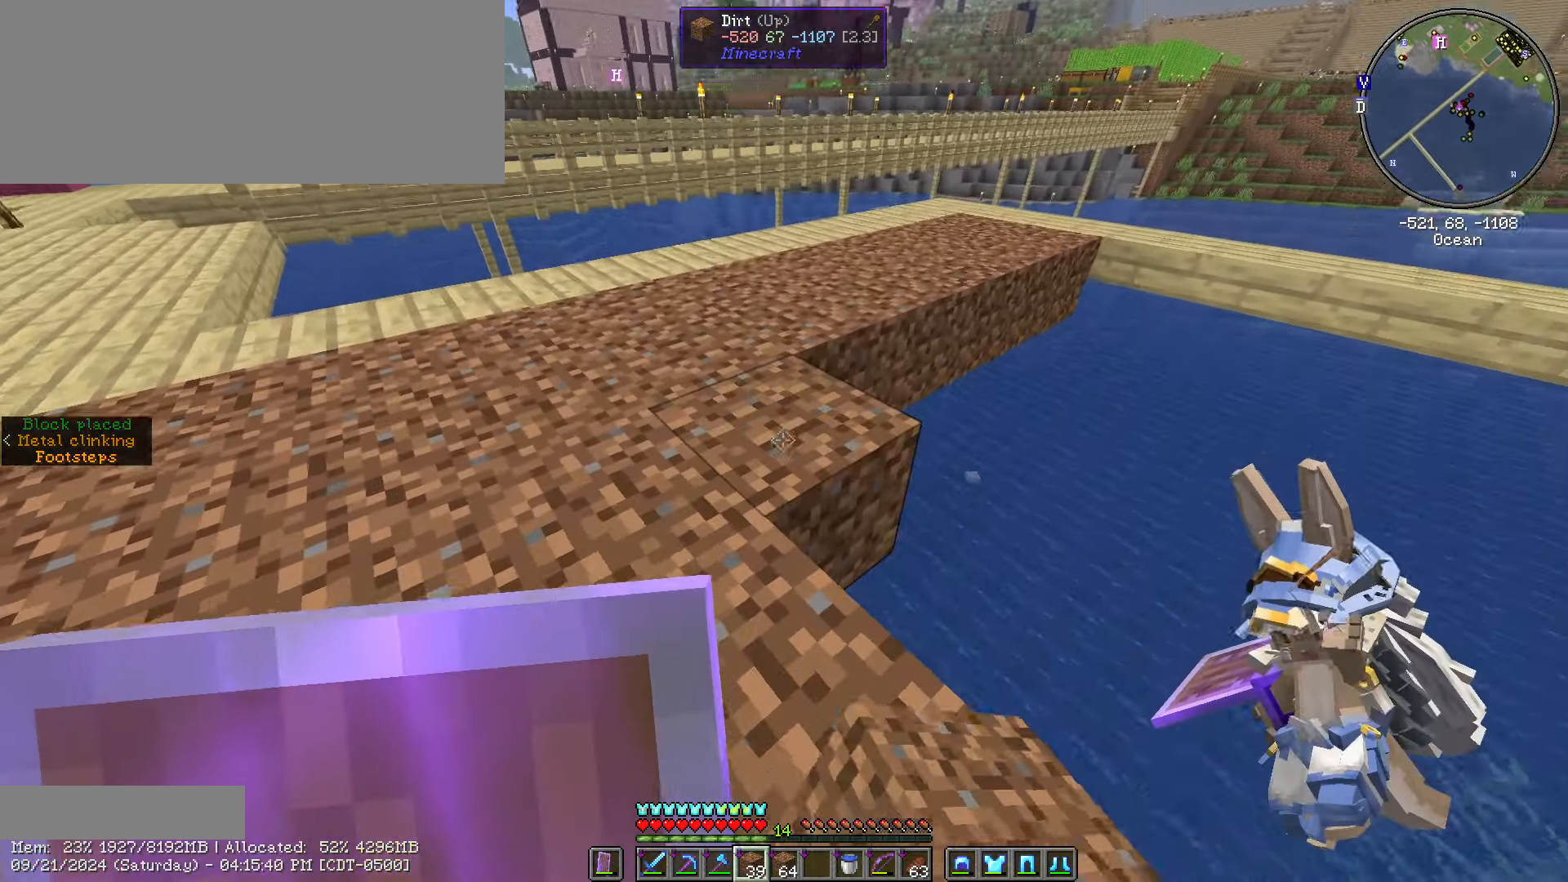
{"keys": ["shift_l"], "mouse": ["right"], "events": [[417, "mouse_right", "down"]]}
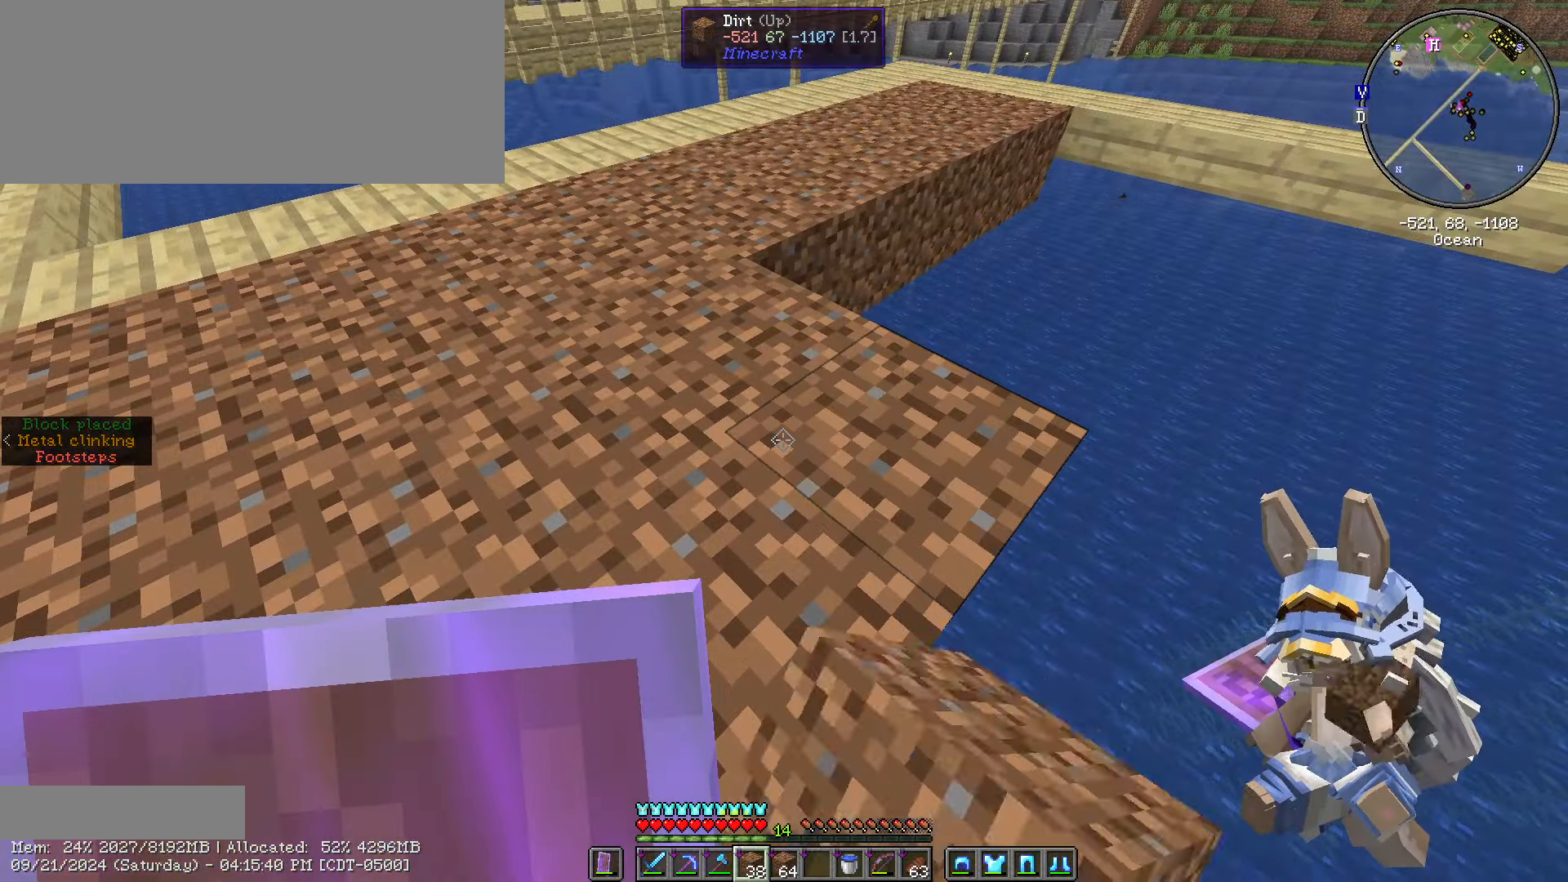
{"keys": ["shift_l"], "mouse": [], "events": [[67, "mouse_right", "up"], [100, "a", "down"], [417, "a", "up"]]}
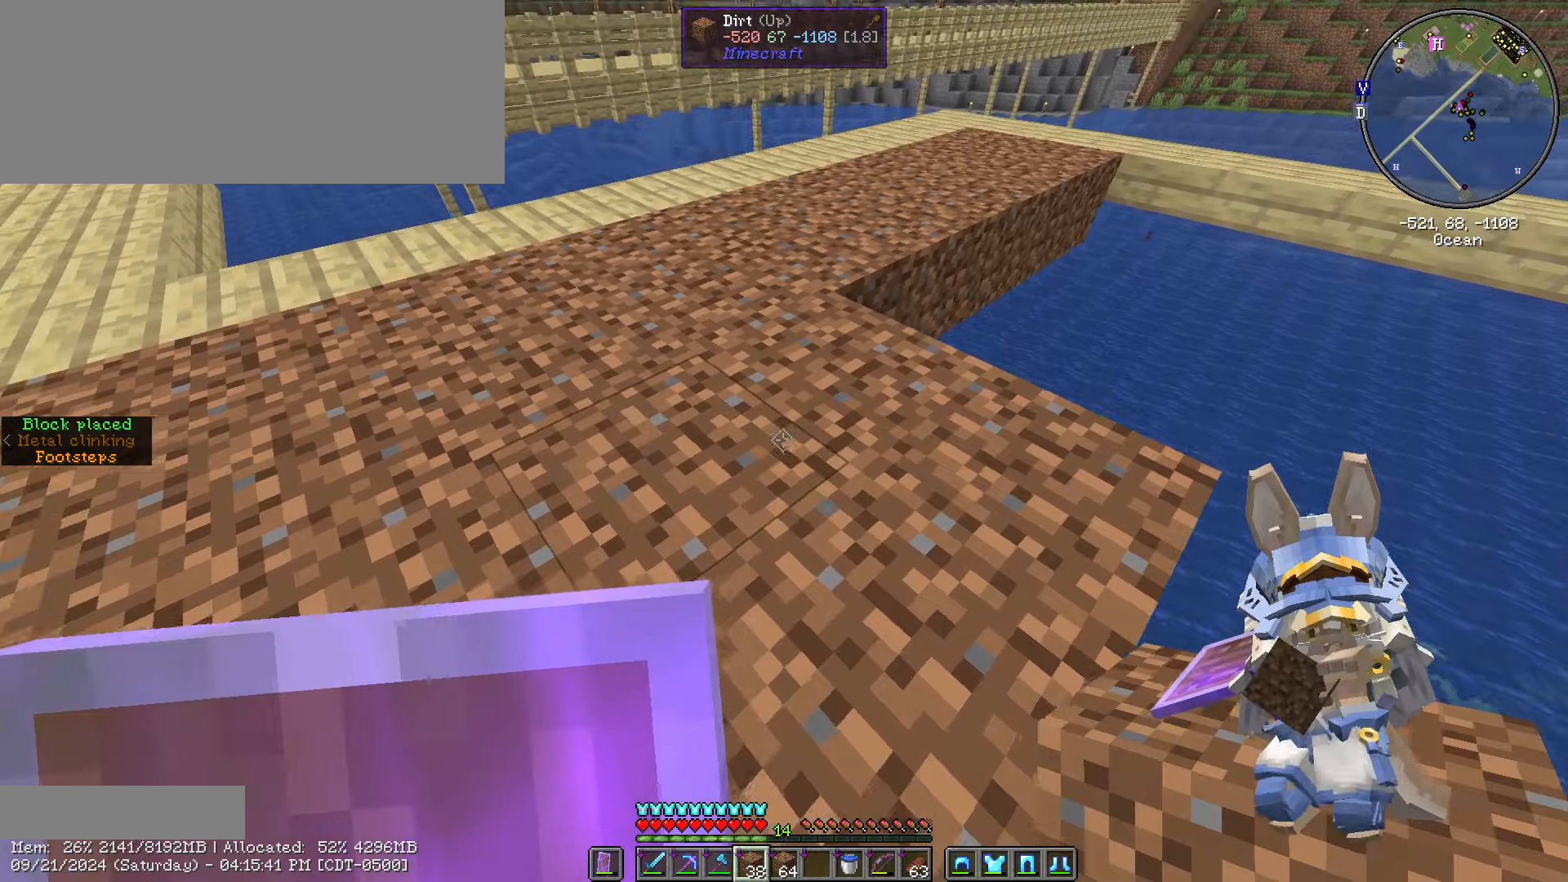
{"keys": ["shift_l"], "mouse": []}
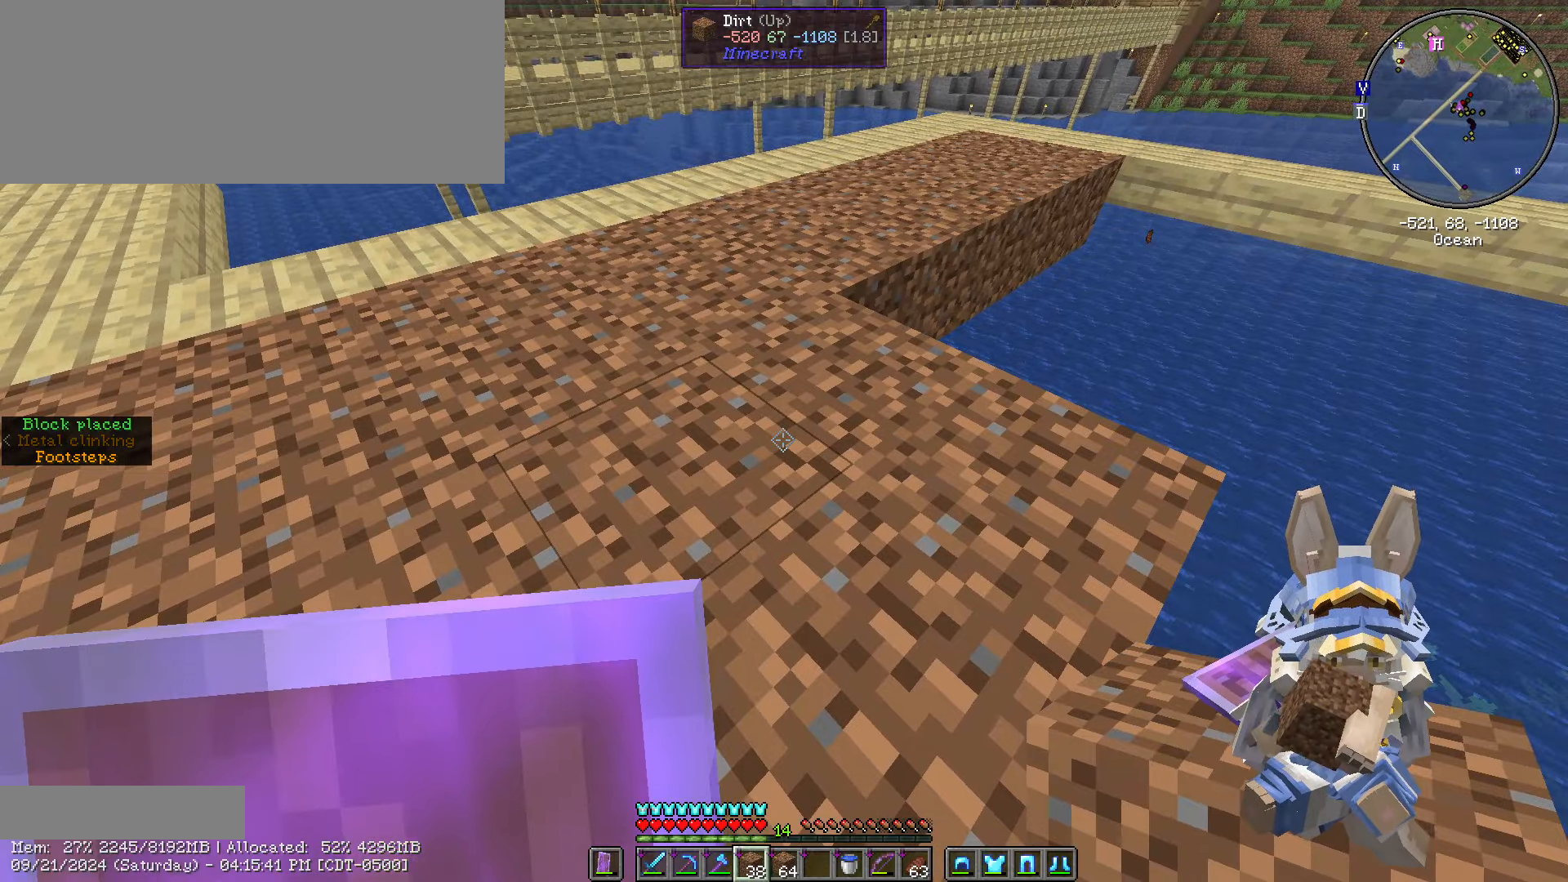
{"keys": ["a", "shift_l"], "mouse": [], "events": [[184, "a", "down"], [184, "w", "down"], [467, "w", "up"]]}
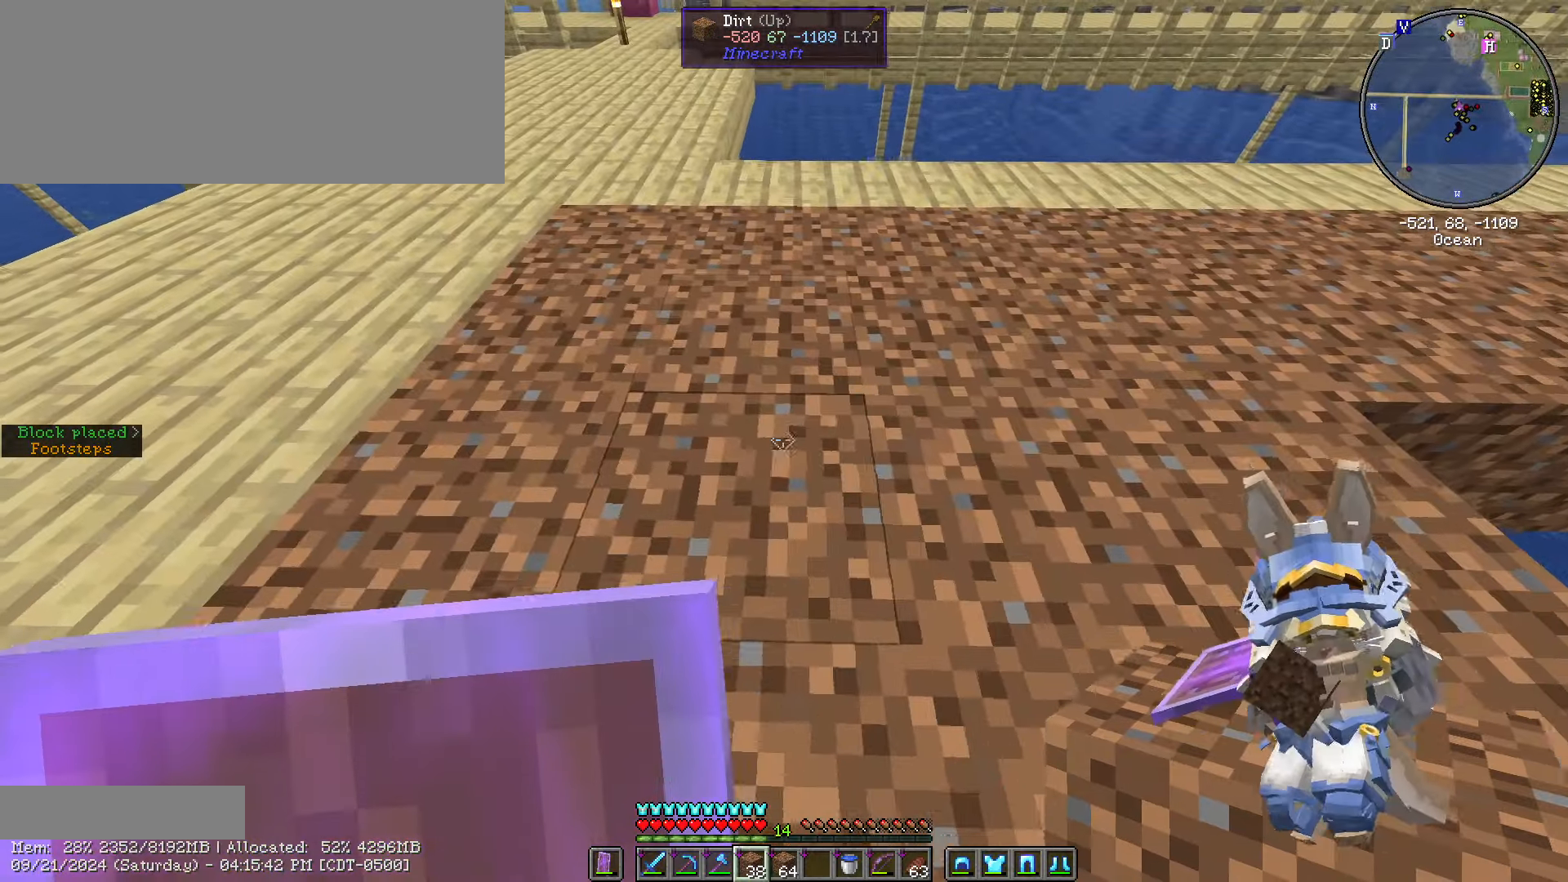
{"keys": ["a", "s"], "mouse": [], "events": [[67, "shift_l", "up"], [434, "s", "down"]]}
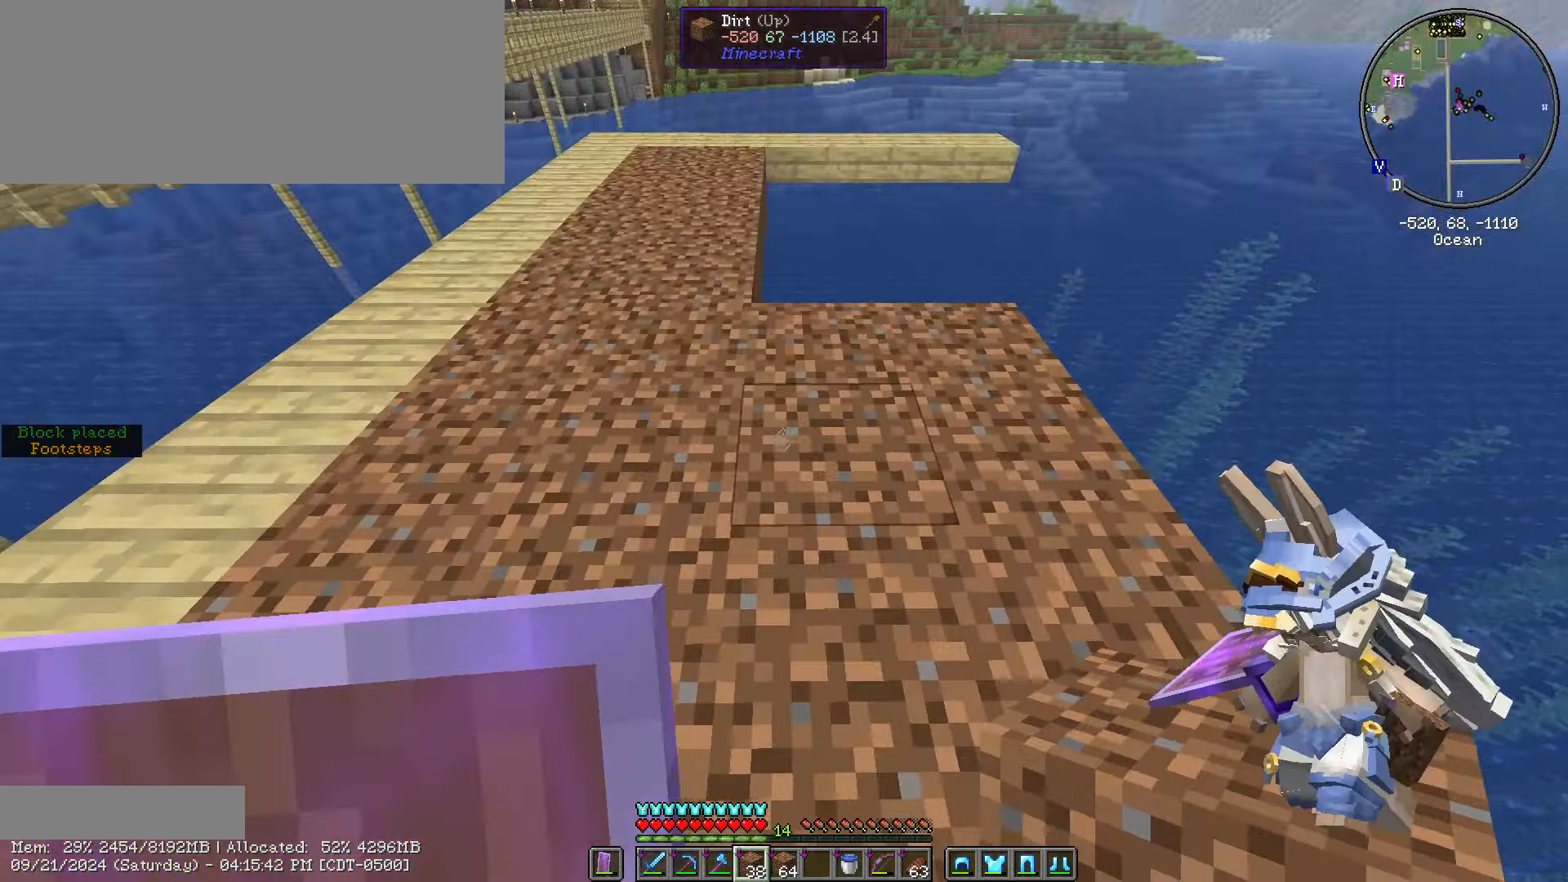
{"keys": ["d", "w"], "mouse": [], "events": [[17, "a", "up"], [67, "s", "up"], [267, "d", "down"], [450, "w", "down"]]}
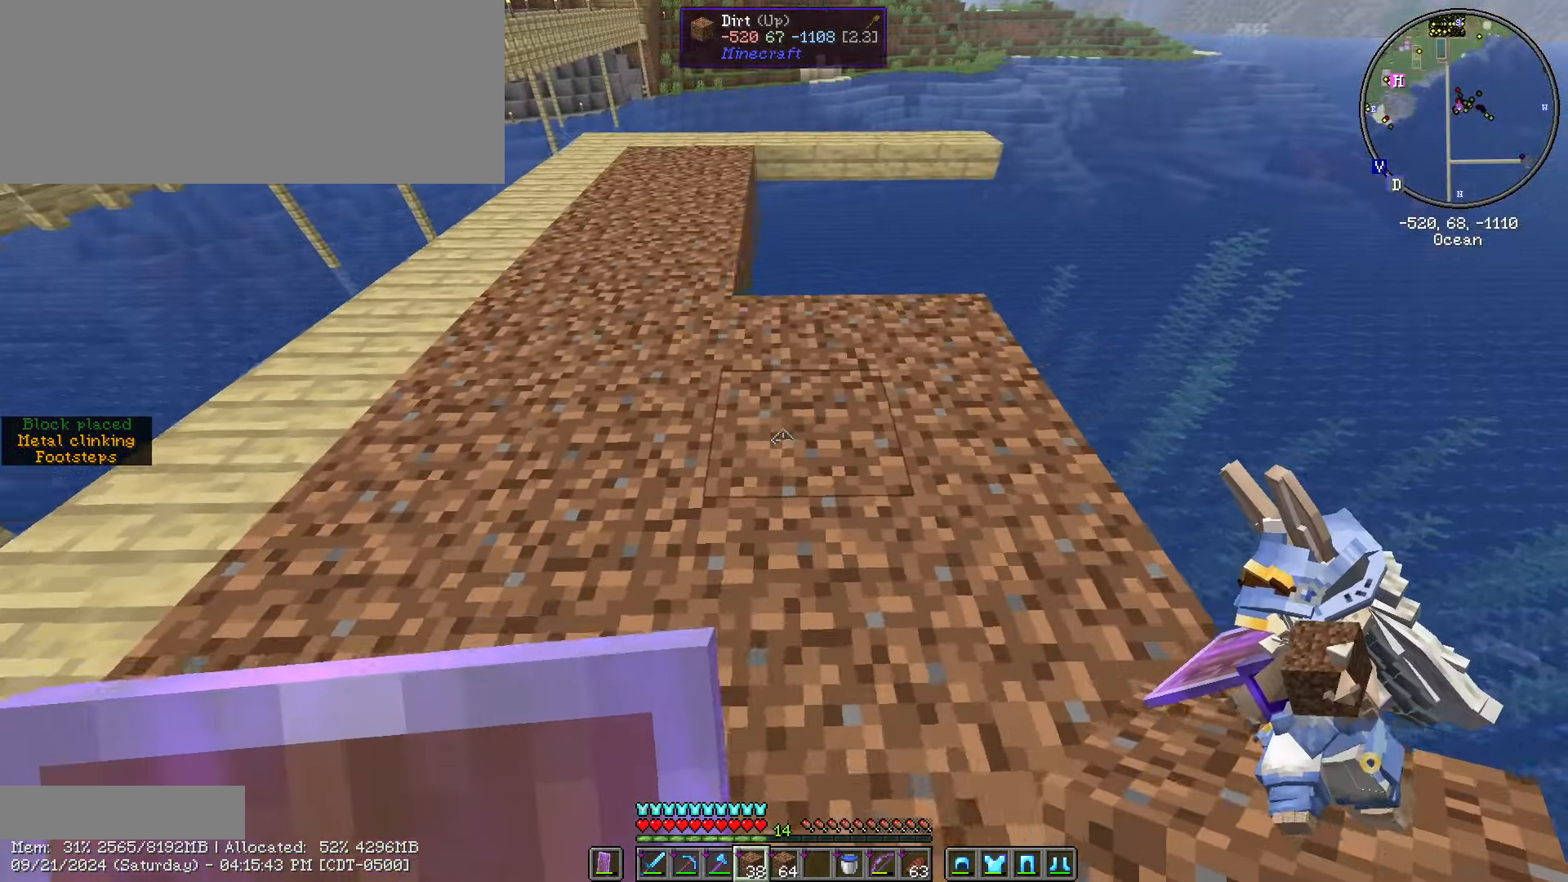
{"keys": ["shift_l", "w"], "mouse": [], "events": [[134, "d", "up"], [284, "shift_l", "down"]]}
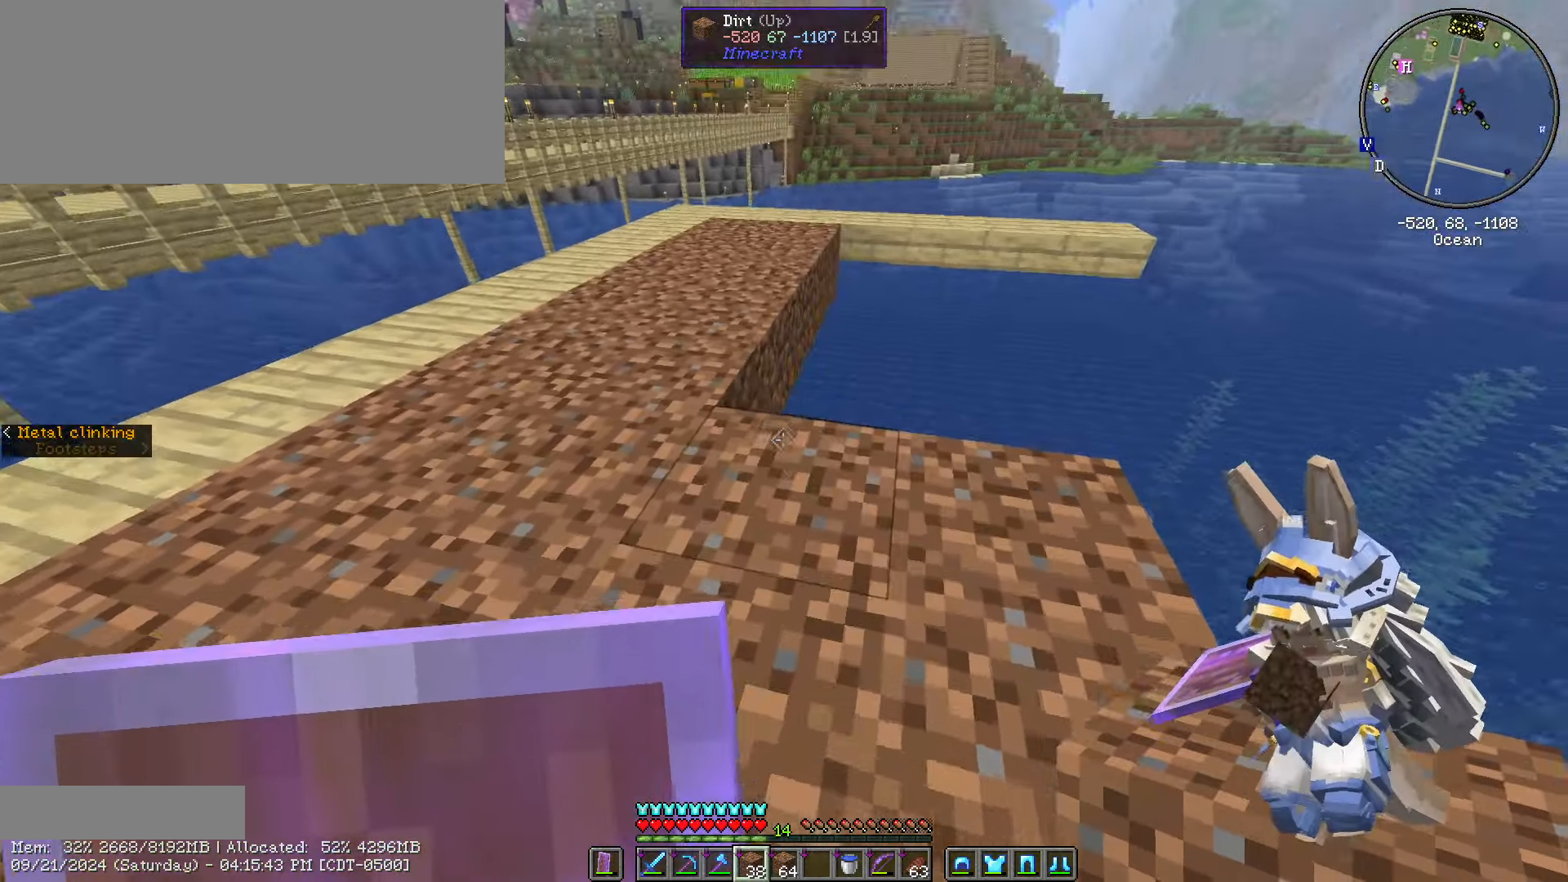
{"keys": ["shift_l", "w"], "mouse": [], "events": [[67, "d", "down"], [434, "d", "up"]]}
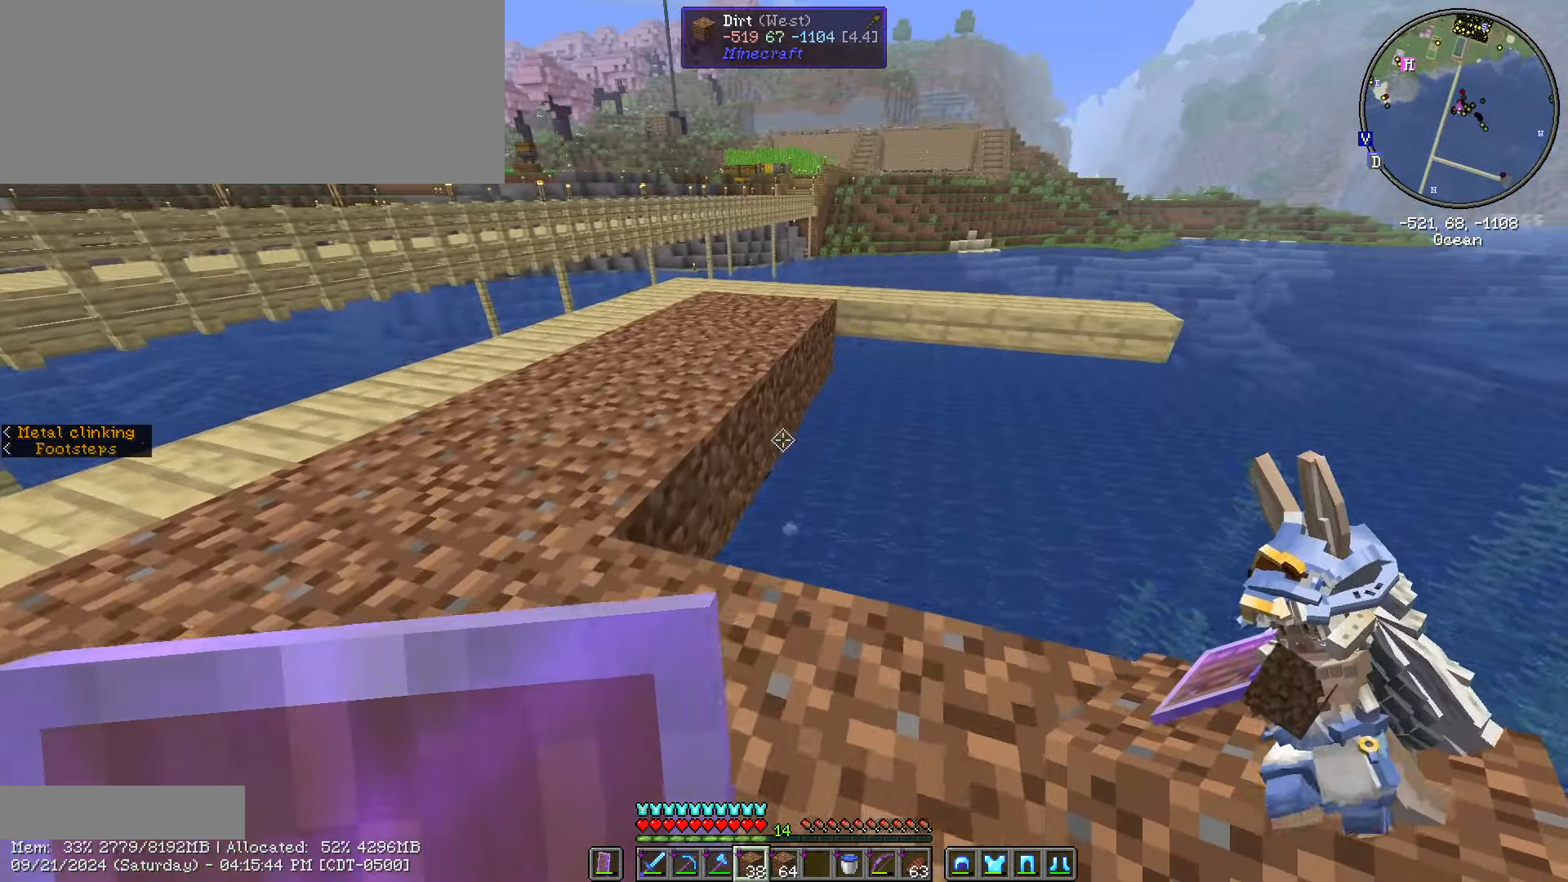
{"keys": ["shift_l", "w"], "mouse": ["right"], "events": [[500, "mouse_right", "down"]]}
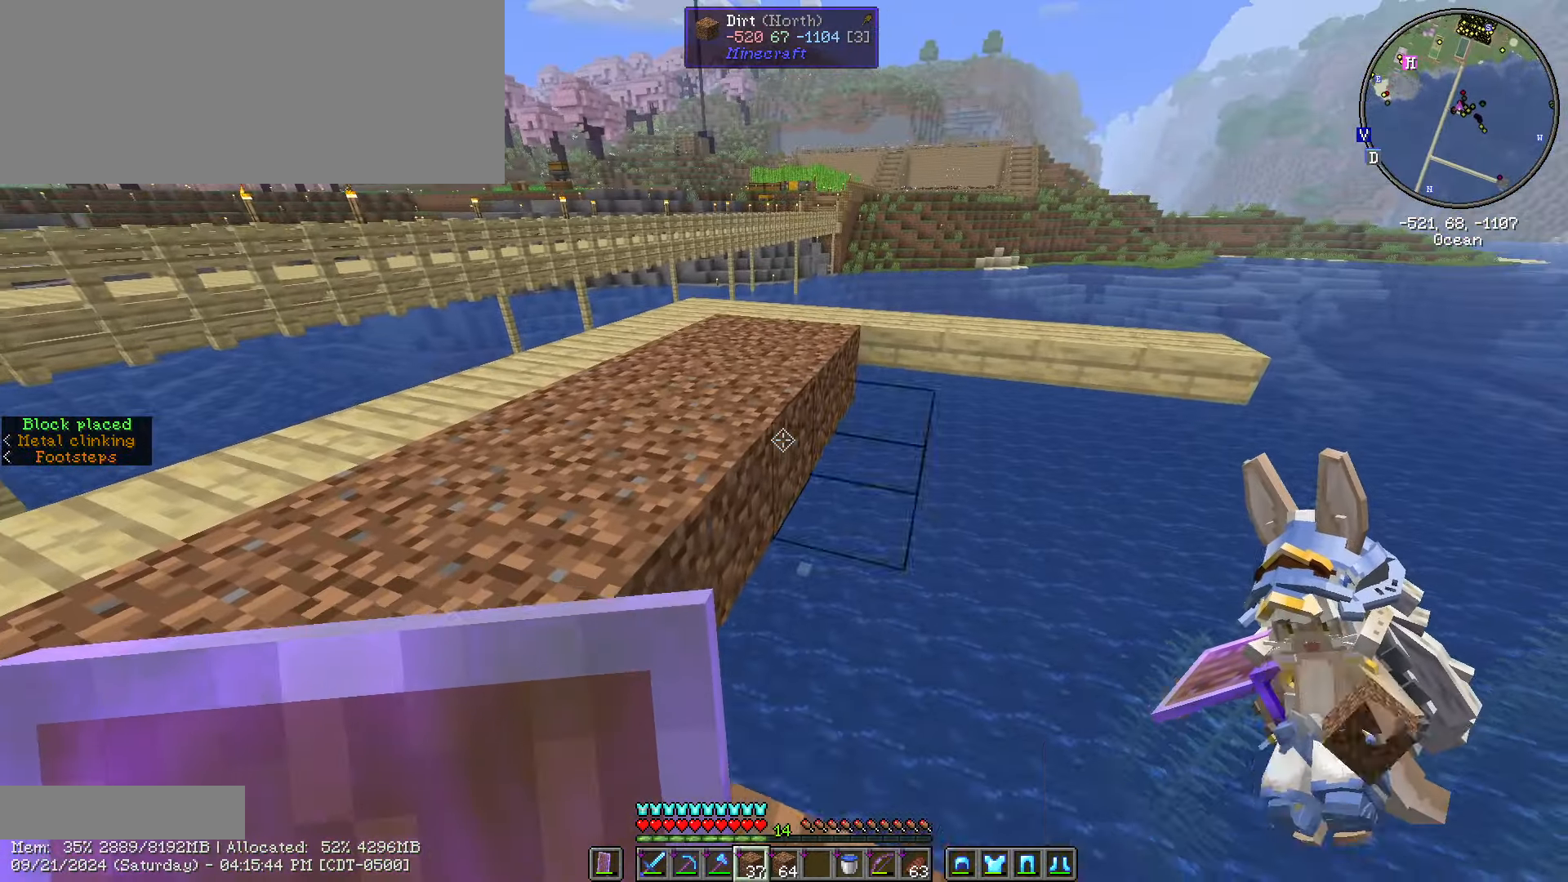
{"keys": ["s", "shift_l"], "mouse": [], "events": [[50, "s", "down"], [50, "w", "up"], [84, "mouse_right", "up"], [234, "mouse_right", "down"], [300, "mouse_right", "up"], [367, "mouse_right", "down"], [467, "mouse_right", "up"]]}
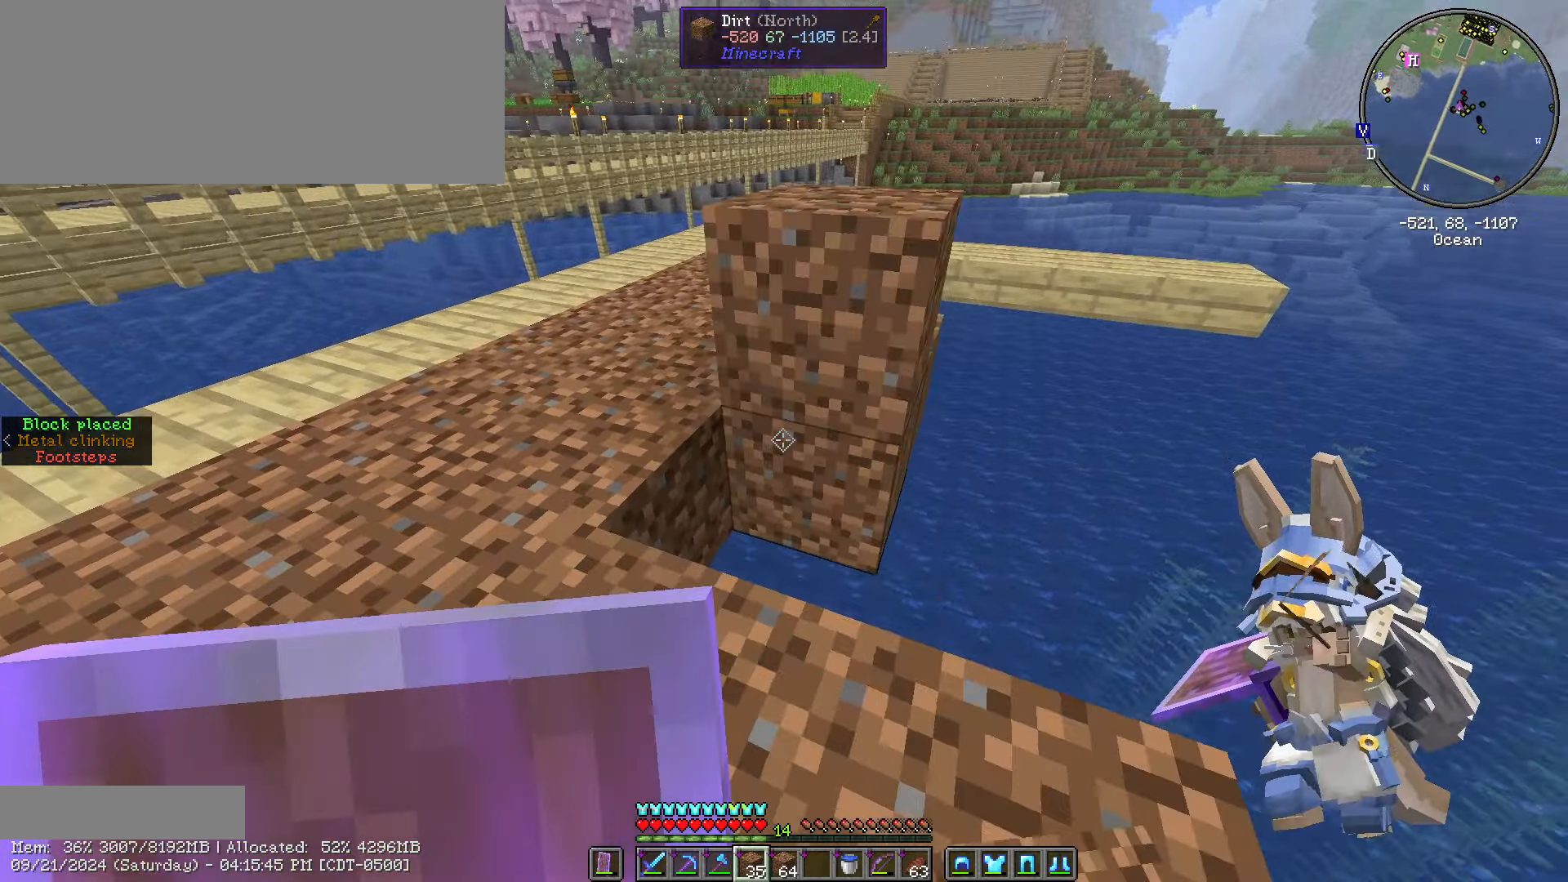
{"keys": ["d", "shift_l", "w"], "mouse": [], "events": [[17, "s", "up"], [100, "d", "down"], [200, "mouse_right", "down"], [250, "mouse_right", "up"], [350, "w", "down"]]}
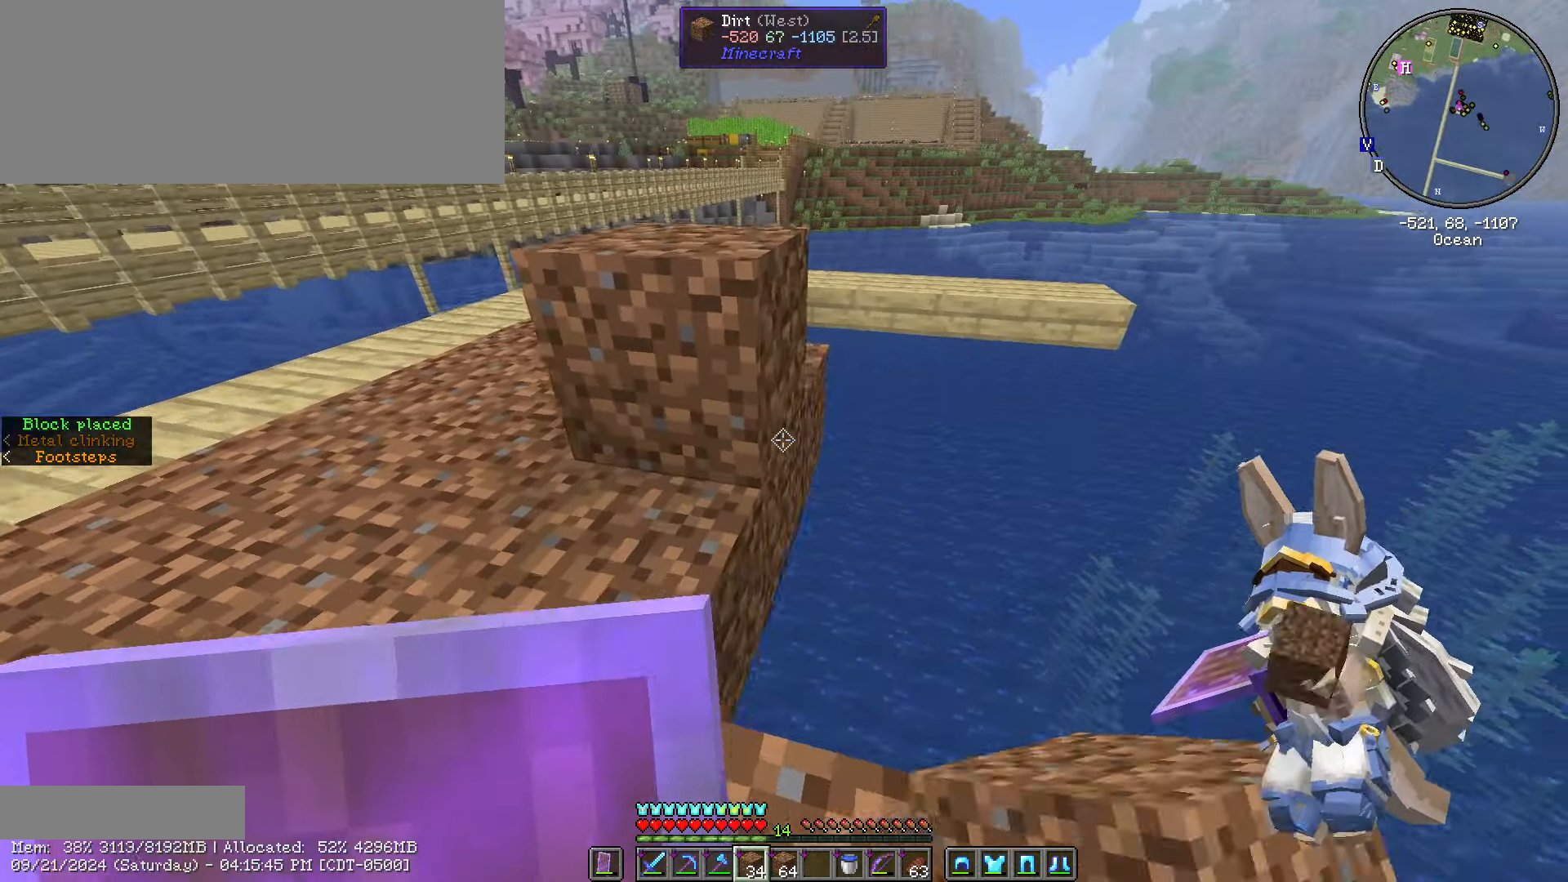
{"keys": ["s", "shift_l"], "mouse": [], "events": [[317, "d", "up"], [350, "mouse_right", "down"], [350, "w", "up"], [433, "mouse_right", "up"], [450, "s", "down"]]}